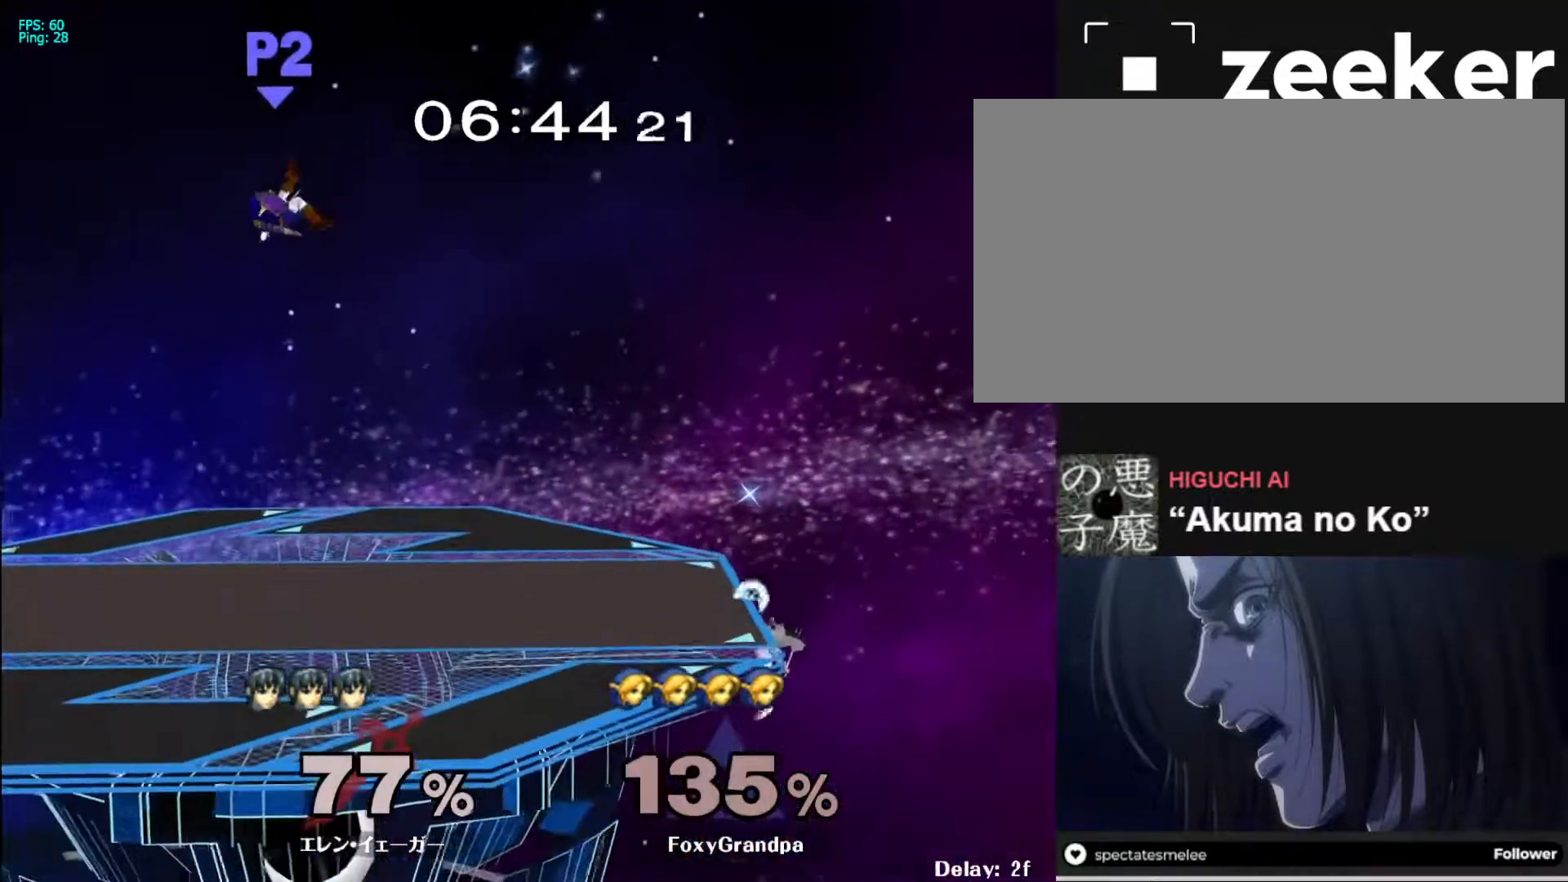
Gameplay with a controller (Nintendo layout); each line is a JSON object with the inputs held at the frame after it. "events" lists button and stick changes between this image and that frame as [ms after this image, input, new state], when the widget could be followed in between. Not read: L3 R3.
{"buttons": ["R1"], "left_stick": "down-left", "right_stick": "center", "events": [[17, "left_stick", "center"], [67, "left_stick", "down"], [100, "X", "down"], [150, "left_stick", "down-left"], [250, "X", "up"], [383, "R1", "down"]]}
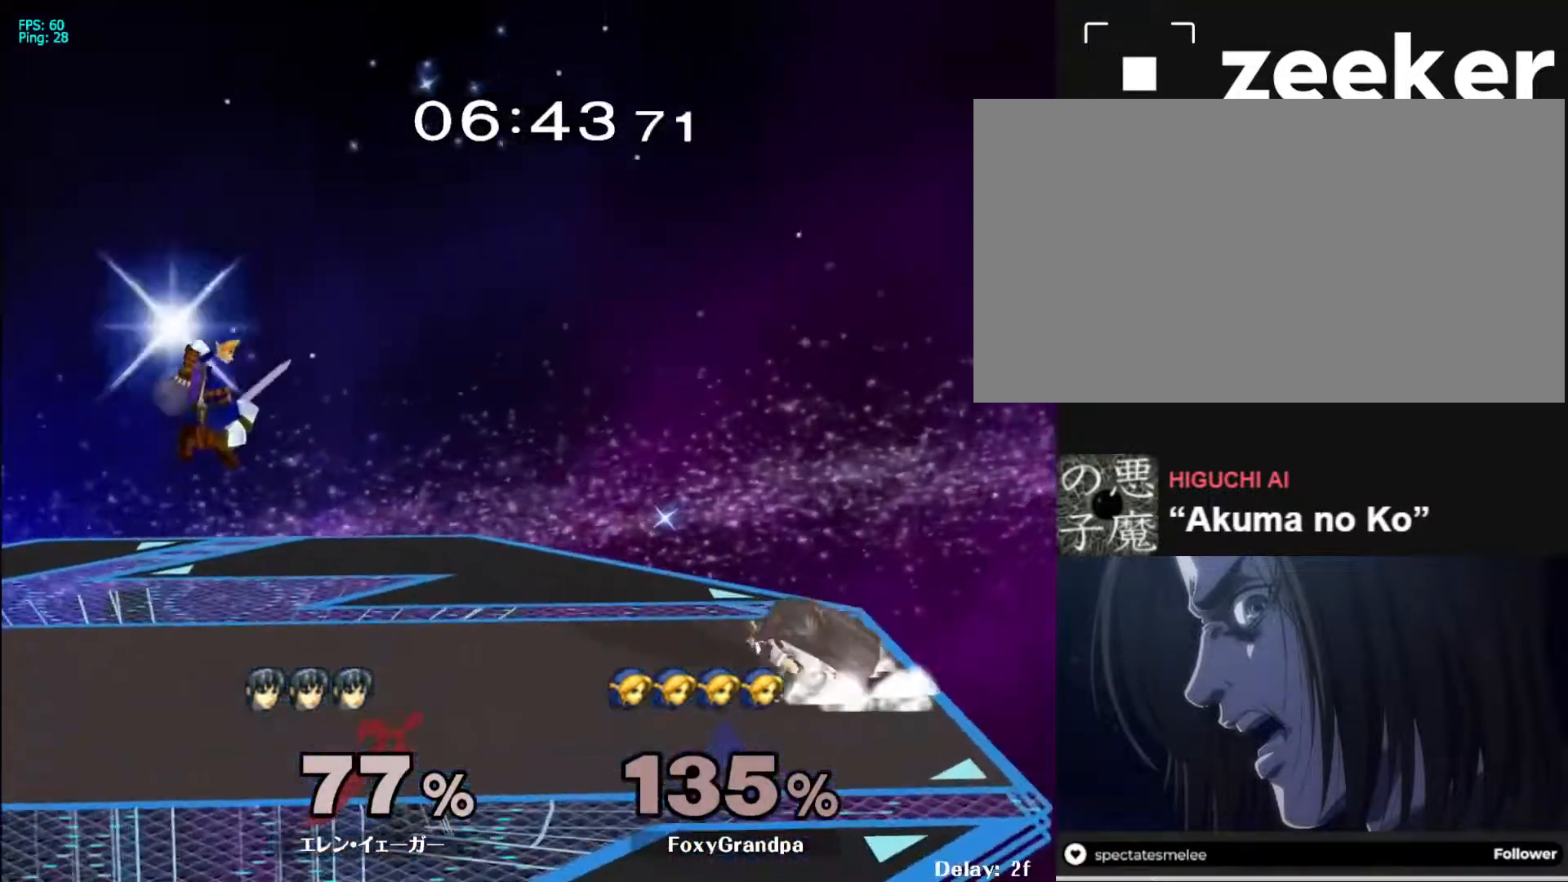
{"buttons": [], "left_stick": "down", "right_stick": "center", "events": [[17, "left_stick", "center"], [33, "R1", "up"], [83, "left_stick", "left"], [333, "left_stick", "down"], [367, "right_stick", "down-left"], [483, "right_stick", "center"]]}
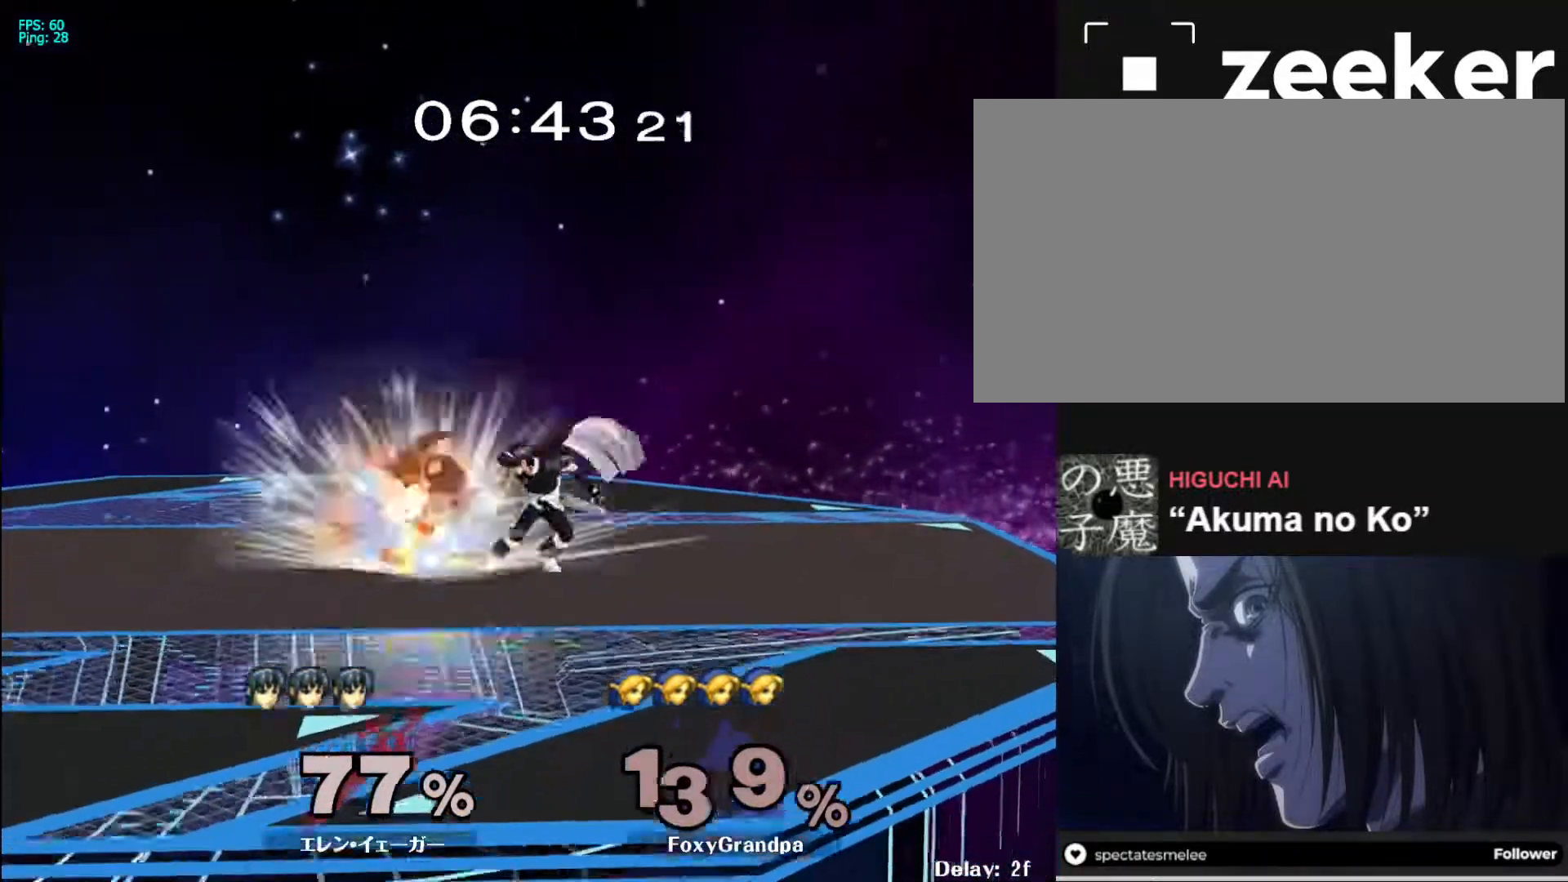
{"buttons": [], "left_stick": "down", "right_stick": "center", "events": [[217, "A", "down"], [283, "A", "up"]]}
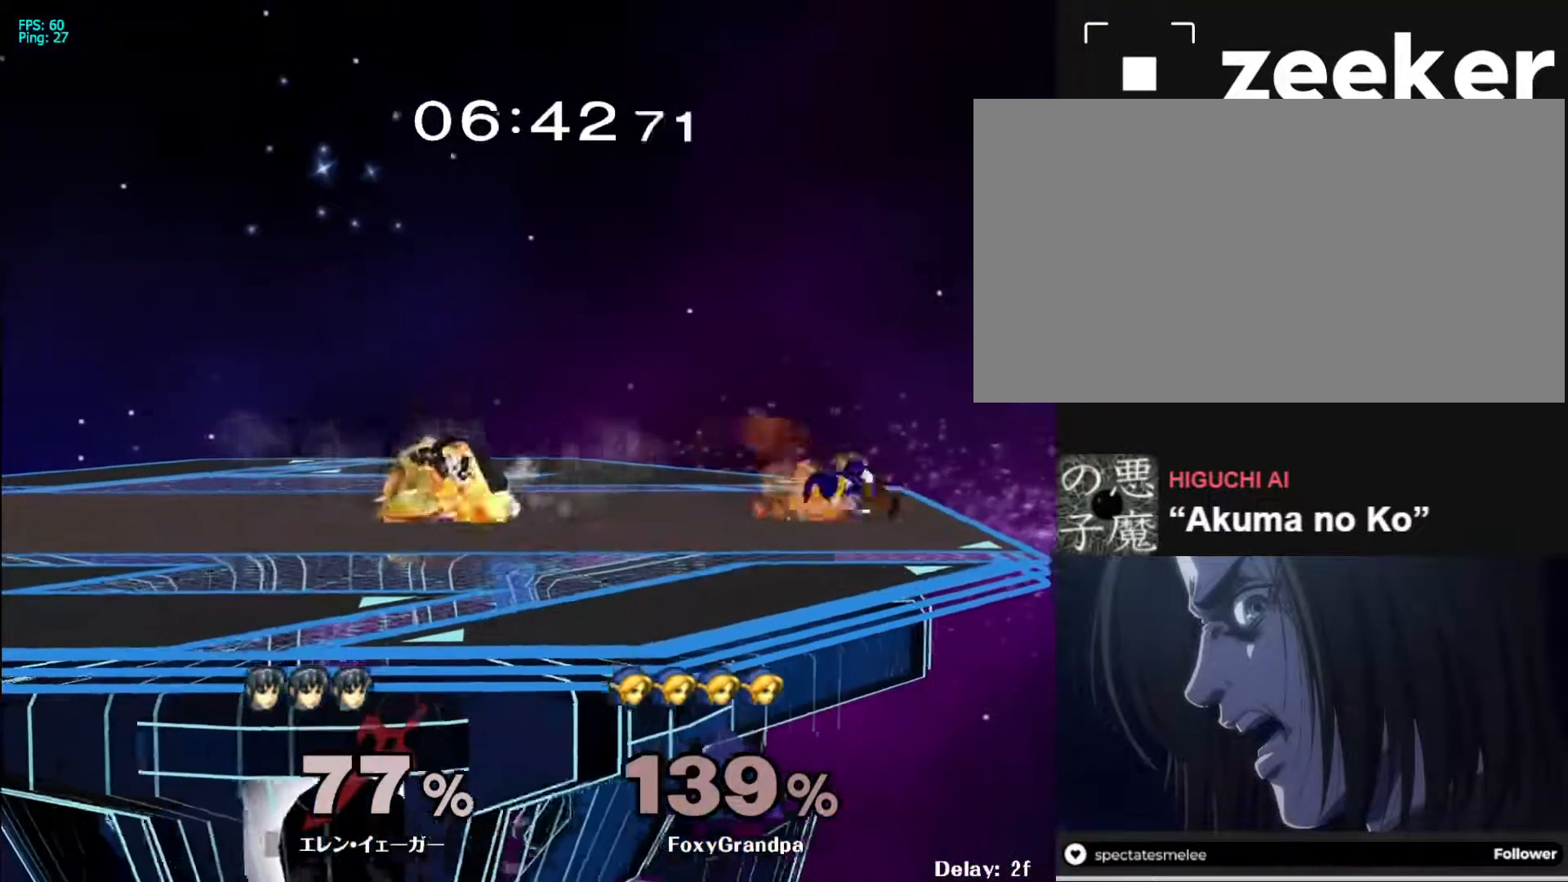
{"buttons": [], "left_stick": "down-right", "right_stick": "center", "events": [[17, "left_stick", "center"], [83, "left_stick", "left"], [200, "left_stick", "right"], [317, "left_stick", "left"], [417, "left_stick", "down-right"]]}
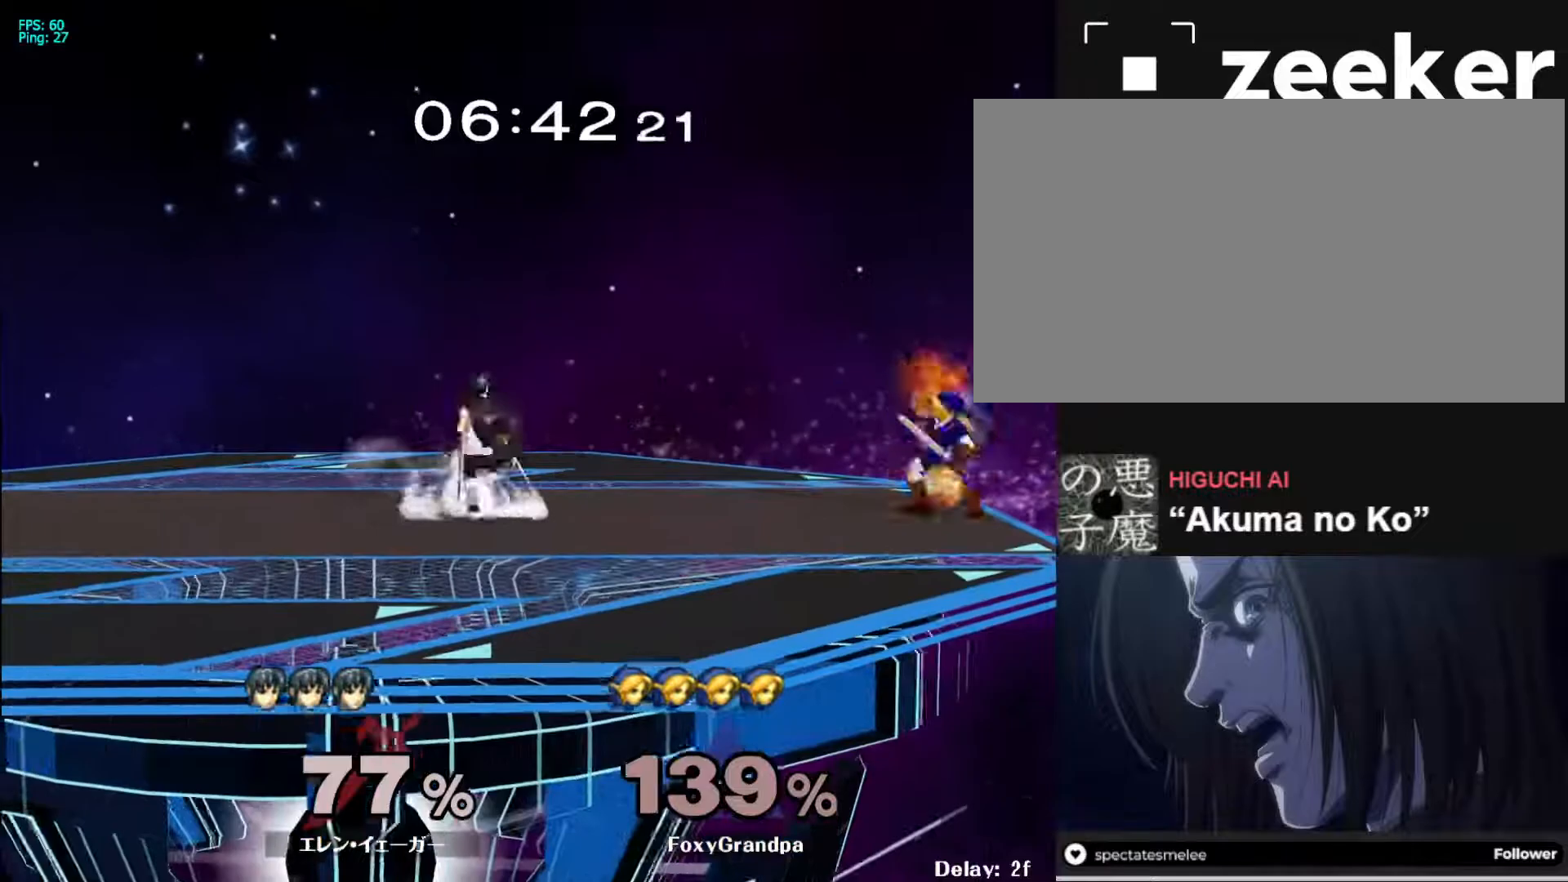
{"buttons": [], "left_stick": "center", "right_stick": "center", "events": [[17, "left_stick", "left"], [167, "left_stick", "right"], [417, "X", "down"], [450, "X", "up"], [483, "left_stick", "center"]]}
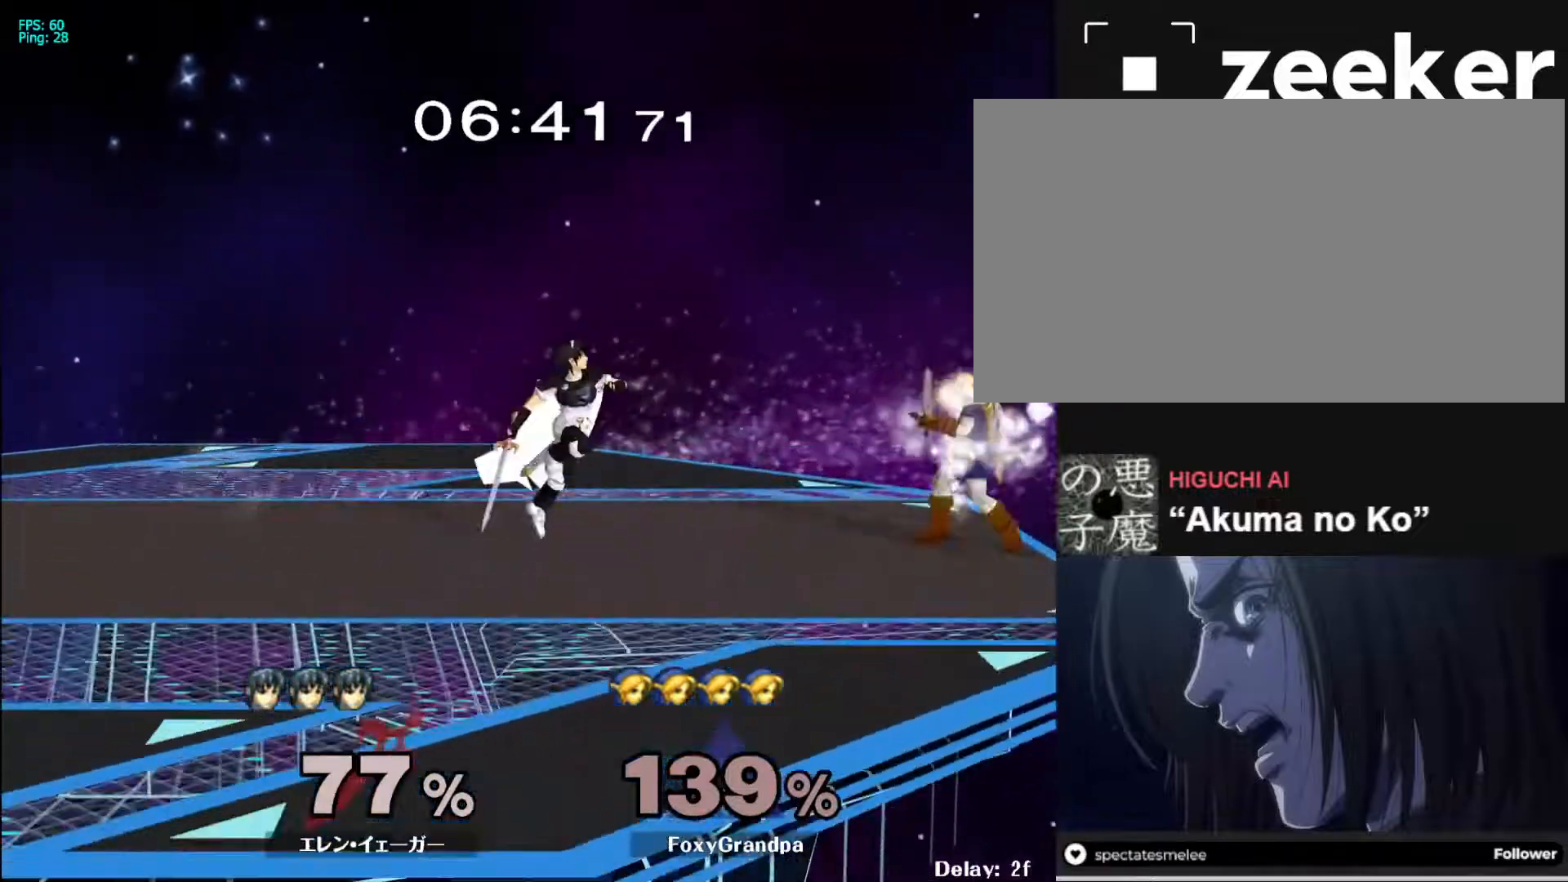
{"buttons": ["L1"], "left_stick": "left", "right_stick": "center", "events": [[17, "A", "down"], [100, "A", "up"], [183, "left_stick", "up-left"], [367, "left_stick", "down"], [417, "L1", "down"], [500, "left_stick", "left"]]}
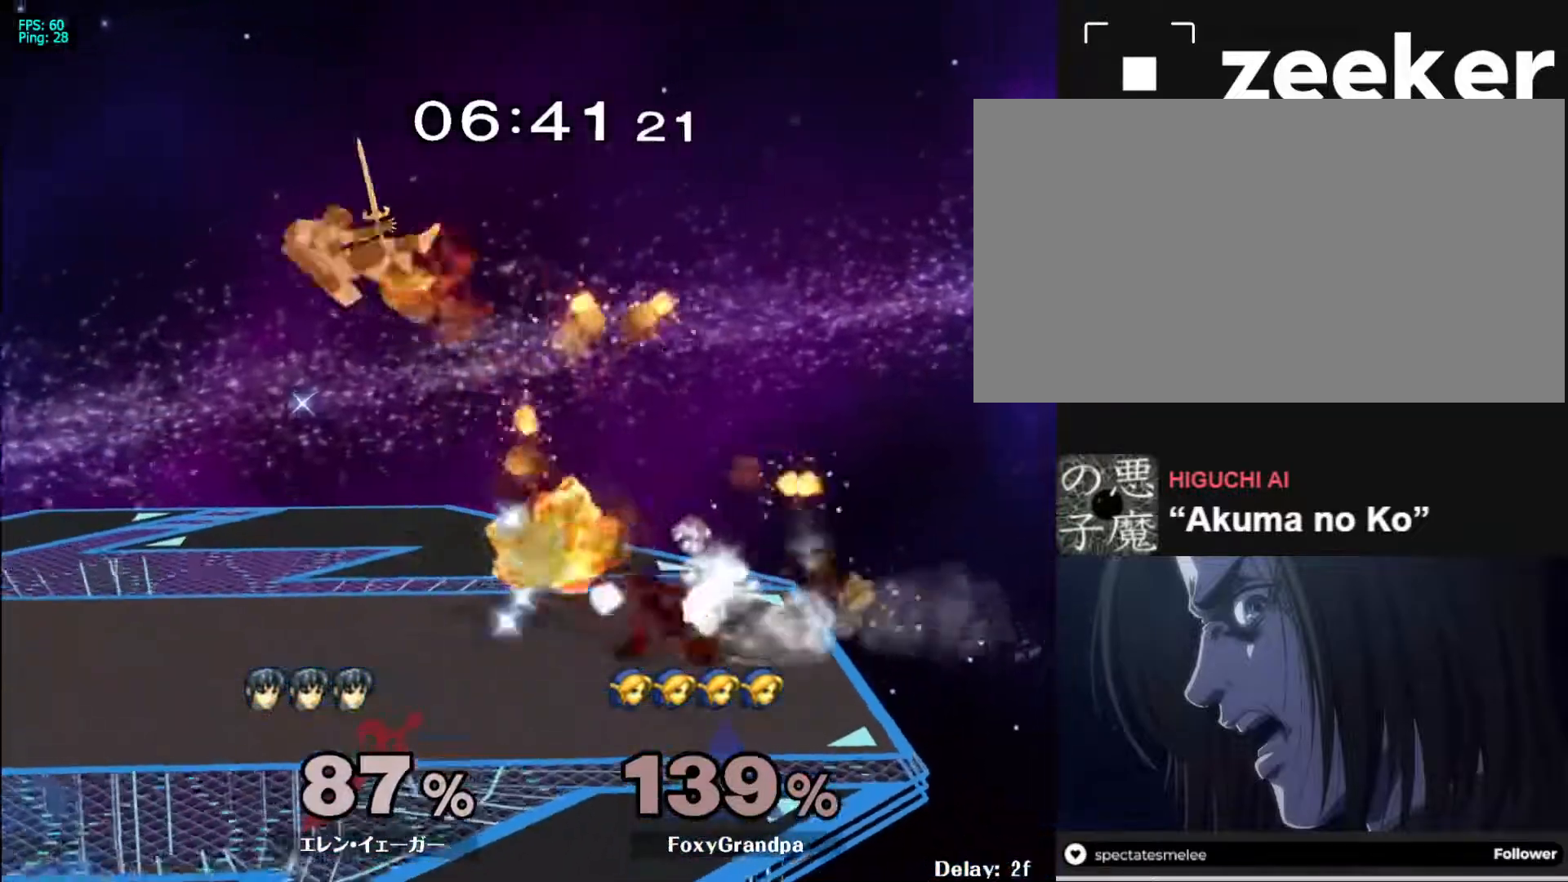
{"buttons": ["X"], "left_stick": "right", "right_stick": "center", "events": [[33, "L1", "up"], [200, "X", "down"], [283, "X", "up"], [300, "left_stick", "up-left"], [350, "X", "down"], [417, "X", "up"], [467, "X", "down"], [483, "left_stick", "right"]]}
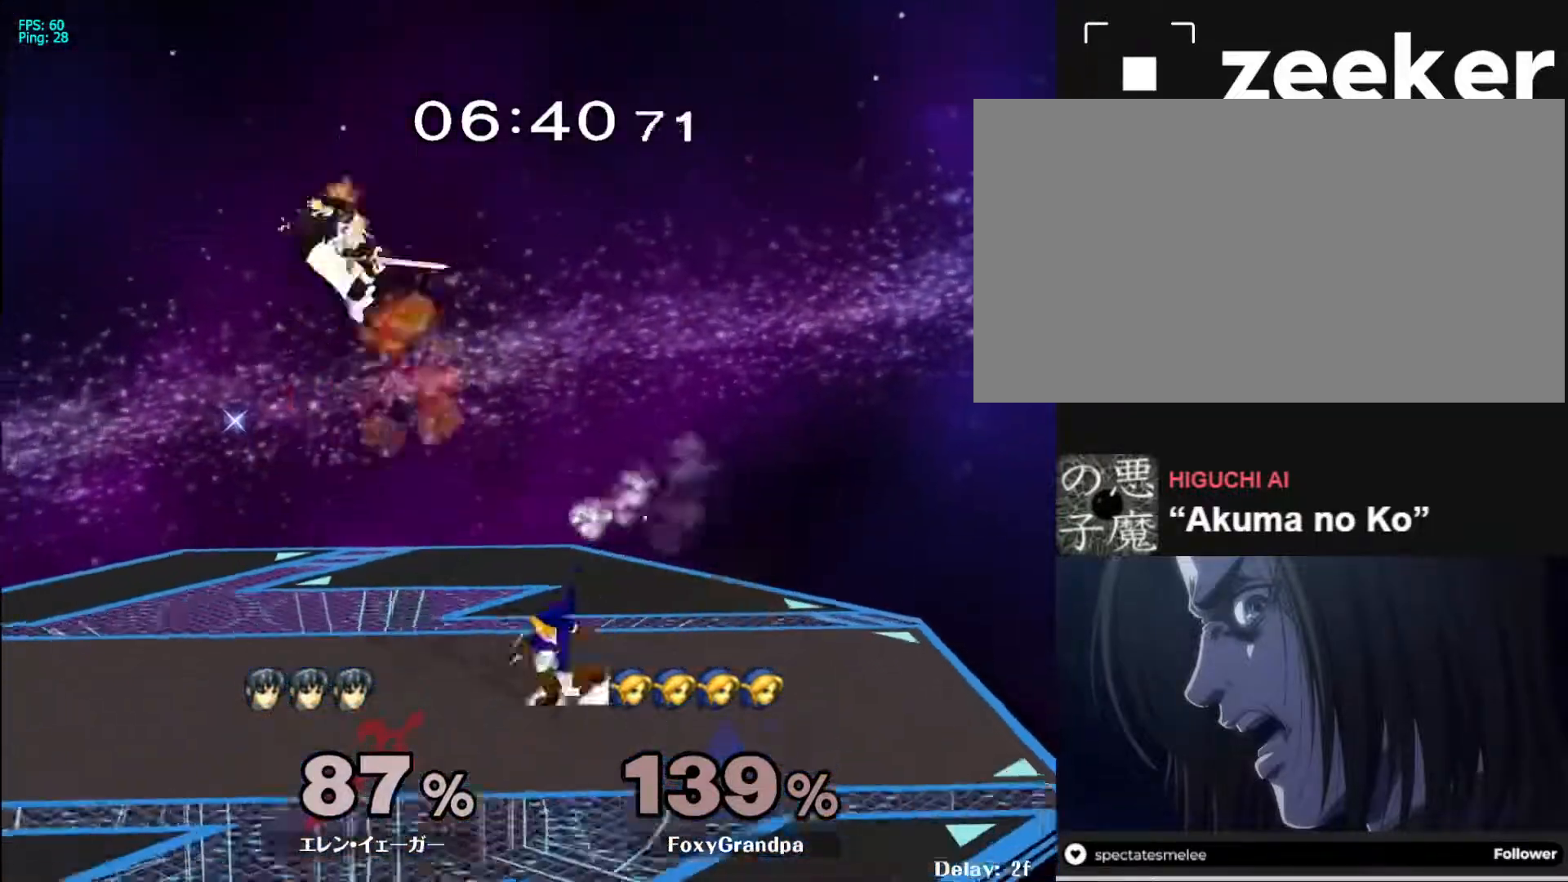
{"buttons": [], "left_stick": "right", "right_stick": "center", "events": [[67, "X", "up"]]}
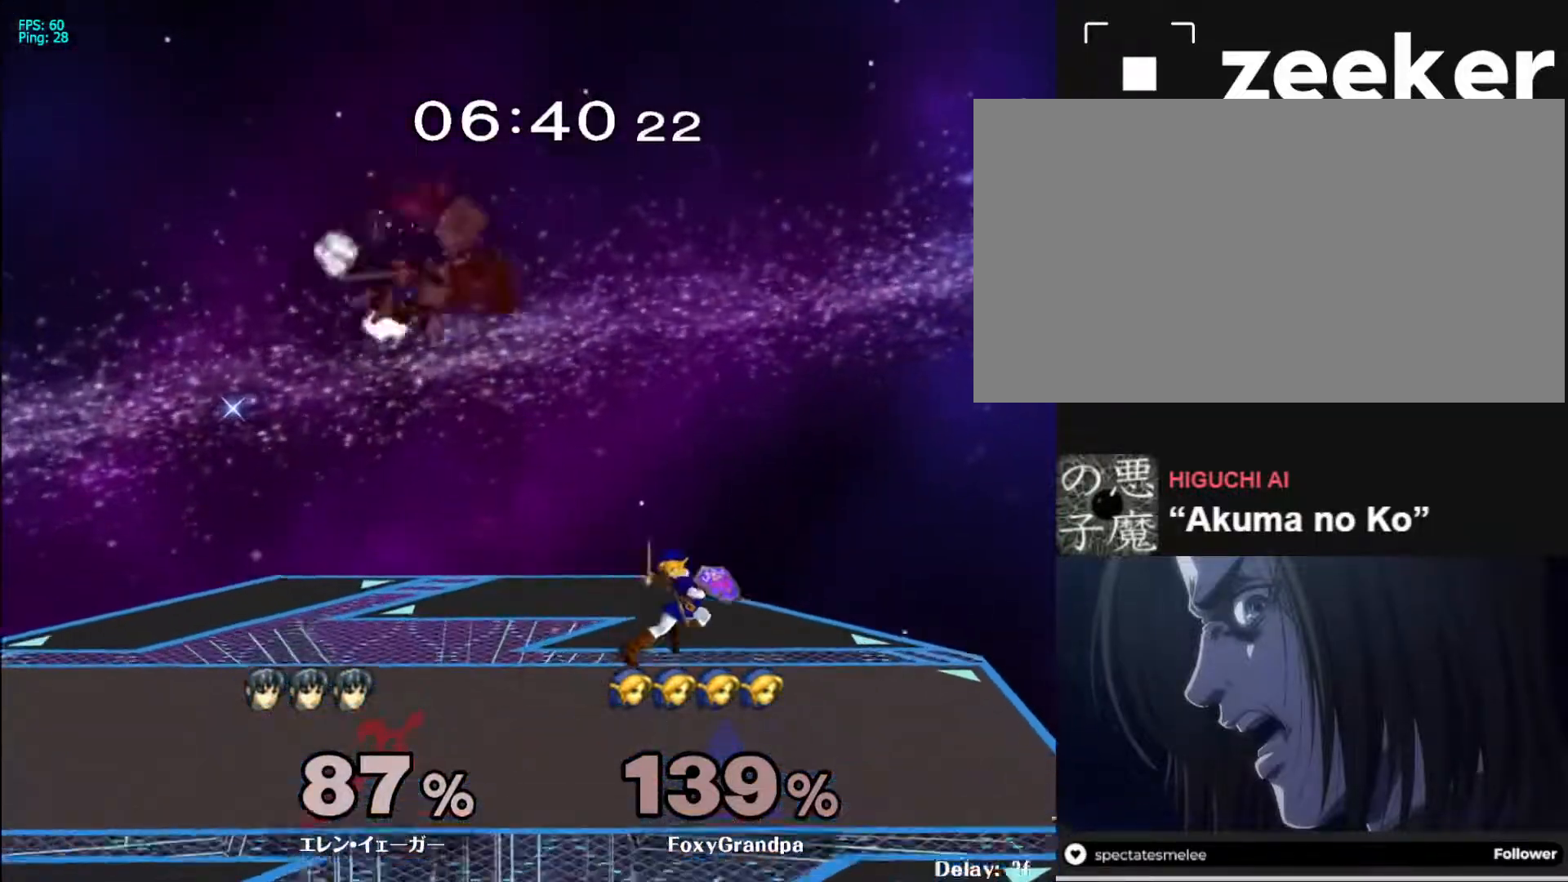
{"buttons": [], "left_stick": "center", "right_stick": "center", "events": [[67, "B", "down"], [200, "B", "up"], [300, "left_stick", "center"]]}
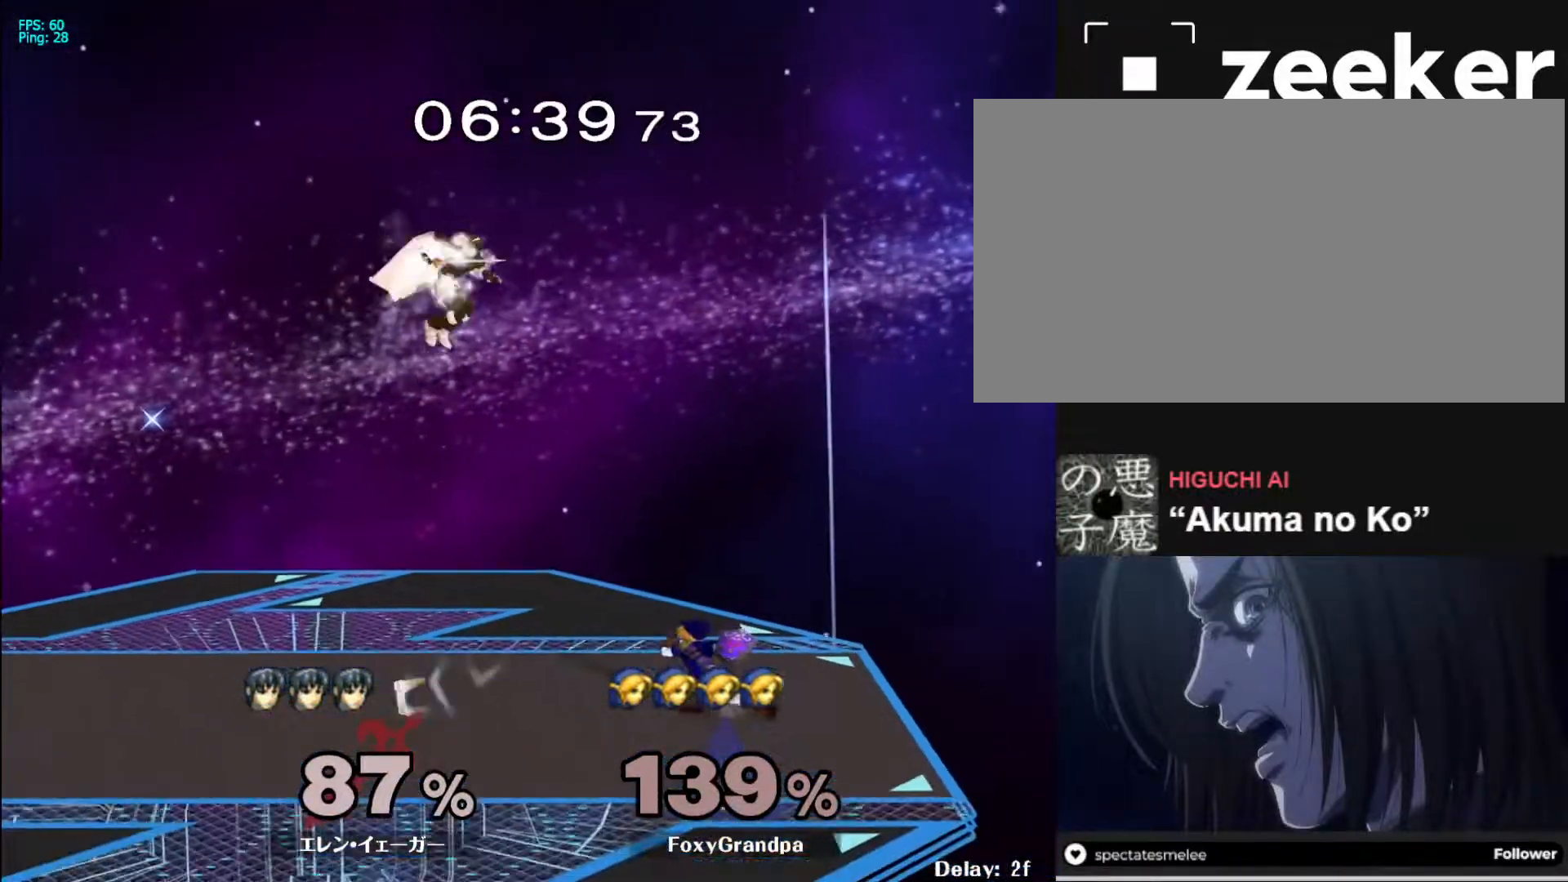
{"buttons": [], "left_stick": "down-right", "right_stick": "center", "events": [[50, "left_stick", "down"], [183, "left_stick", "right"], [283, "right_stick", "right"], [367, "L1", "down"], [367, "left_stick", "down-right"], [367, "right_stick", "center"], [500, "L1", "up"]]}
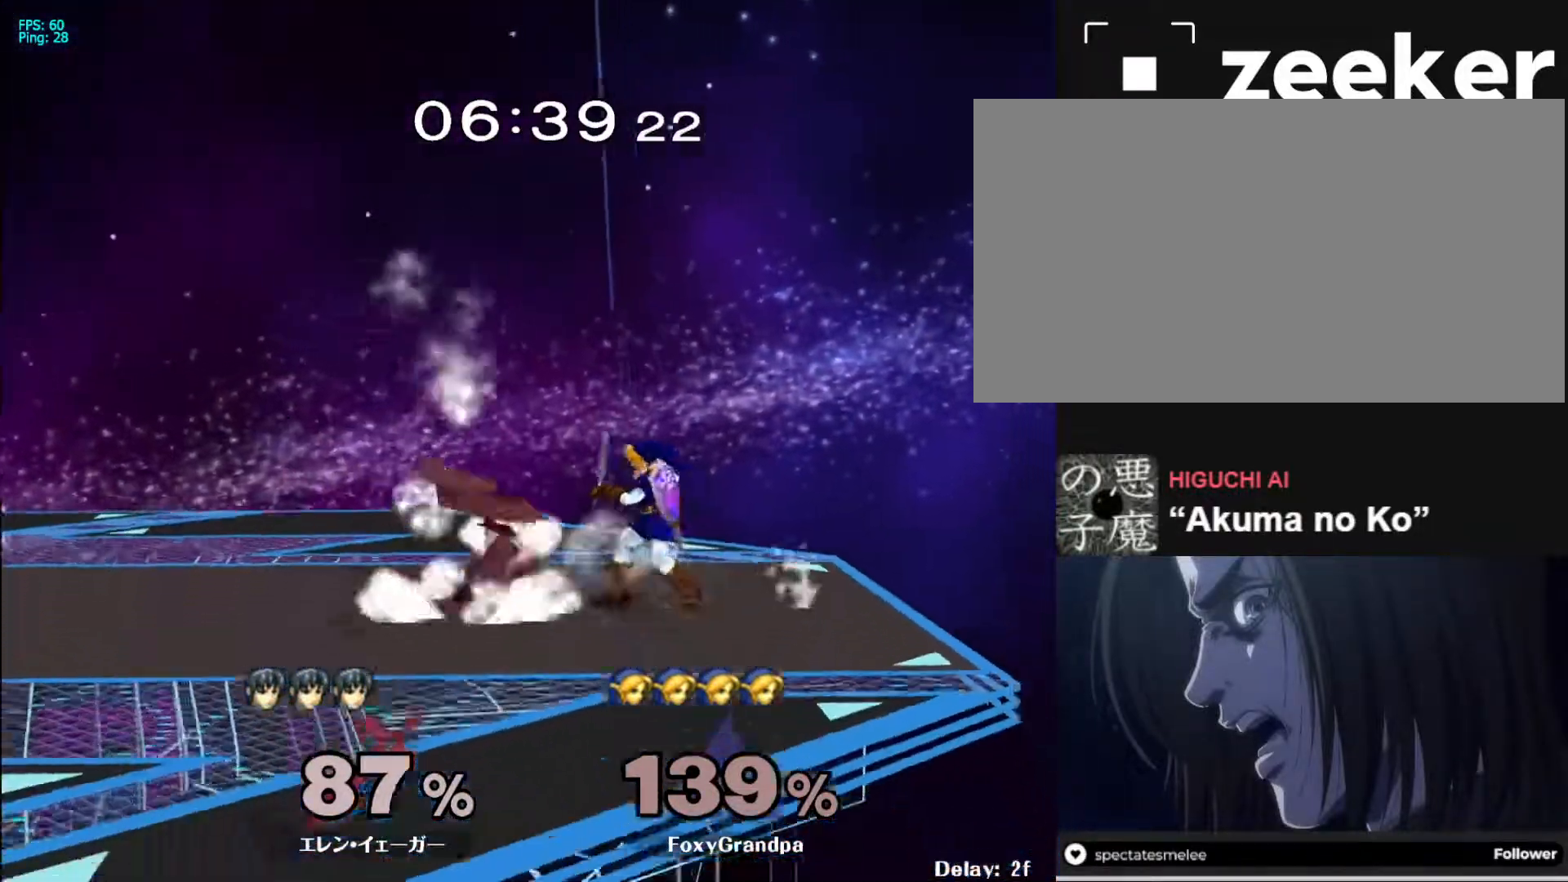
{"buttons": ["X"], "left_stick": "right", "right_stick": "center", "events": [[17, "left_stick", "center"], [67, "left_stick", "left"], [483, "left_stick", "right"], [500, "X", "down"]]}
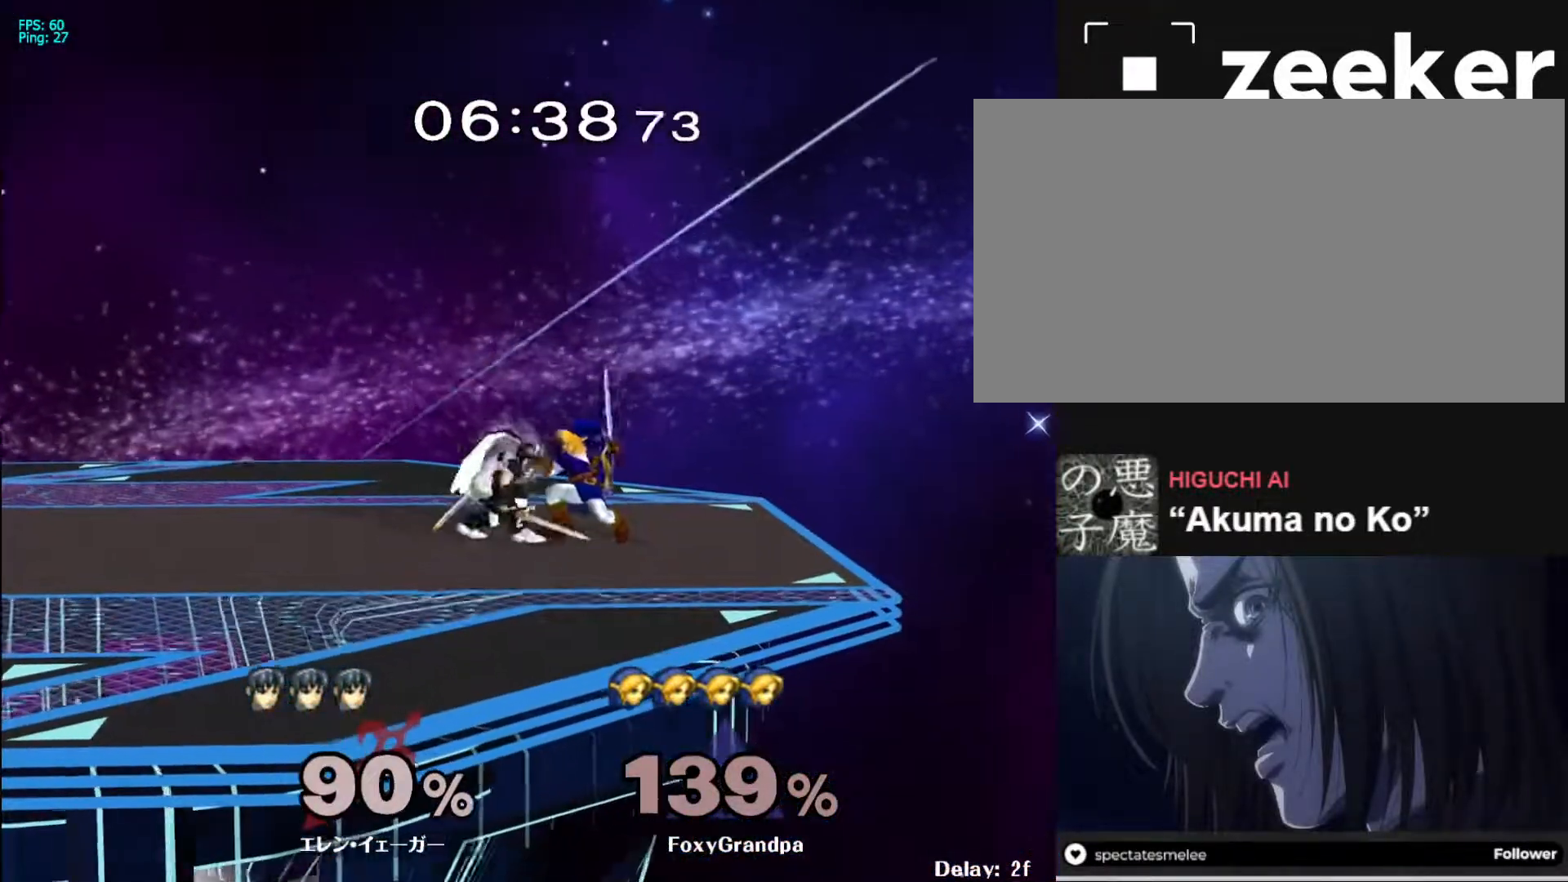
{"buttons": ["X"], "left_stick": "right", "right_stick": "center", "events": [[83, "X", "up"], [133, "X", "down"], [233, "X", "up"], [300, "X", "down"], [367, "X", "up"], [433, "X", "down"]]}
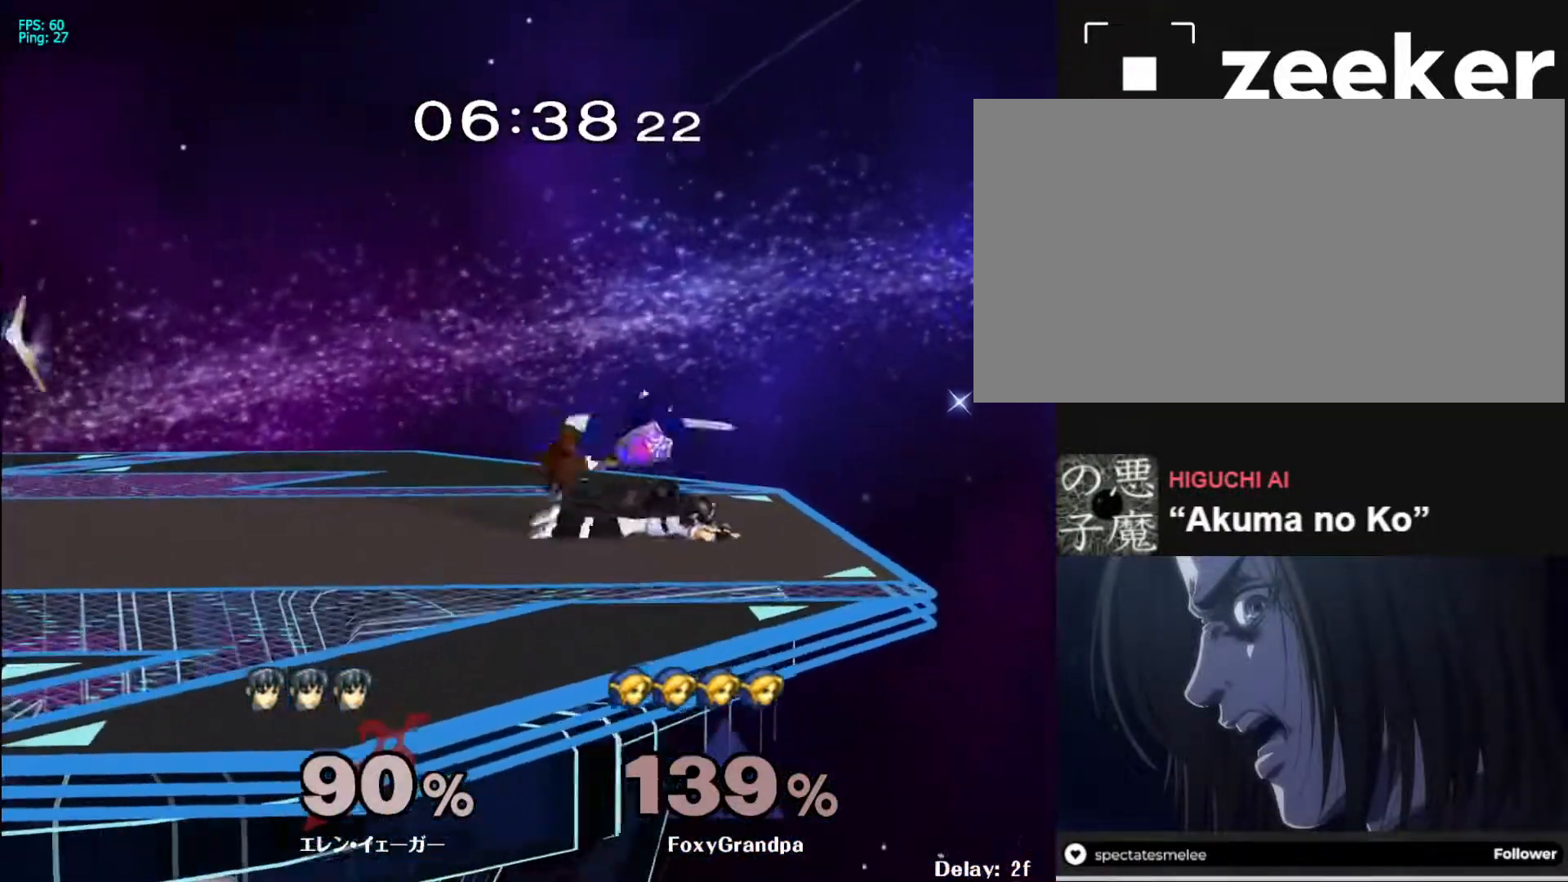
{"buttons": [], "left_stick": "right", "right_stick": "center", "events": [[33, "X", "up"], [100, "X", "down"], [200, "X", "up"], [250, "X", "down"], [383, "X", "up"]]}
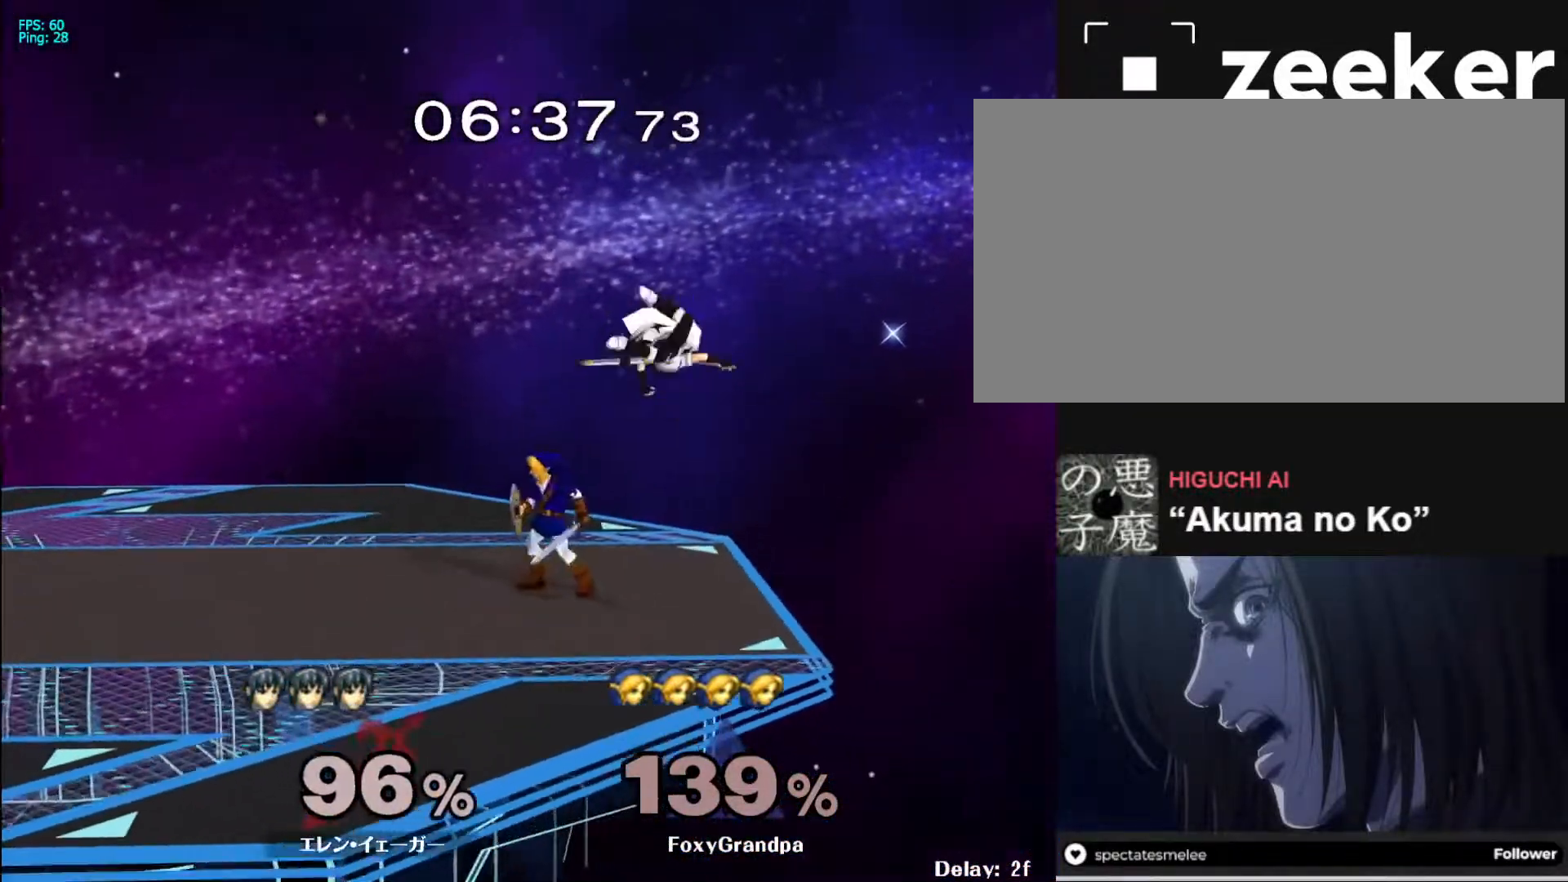
{"buttons": [], "left_stick": "up", "right_stick": "center", "events": [[33, "left_stick", "up-left"], [150, "right_stick", "up"], [200, "right_stick", "center"], [300, "right_stick", "up"], [367, "right_stick", "center"], [500, "left_stick", "up"]]}
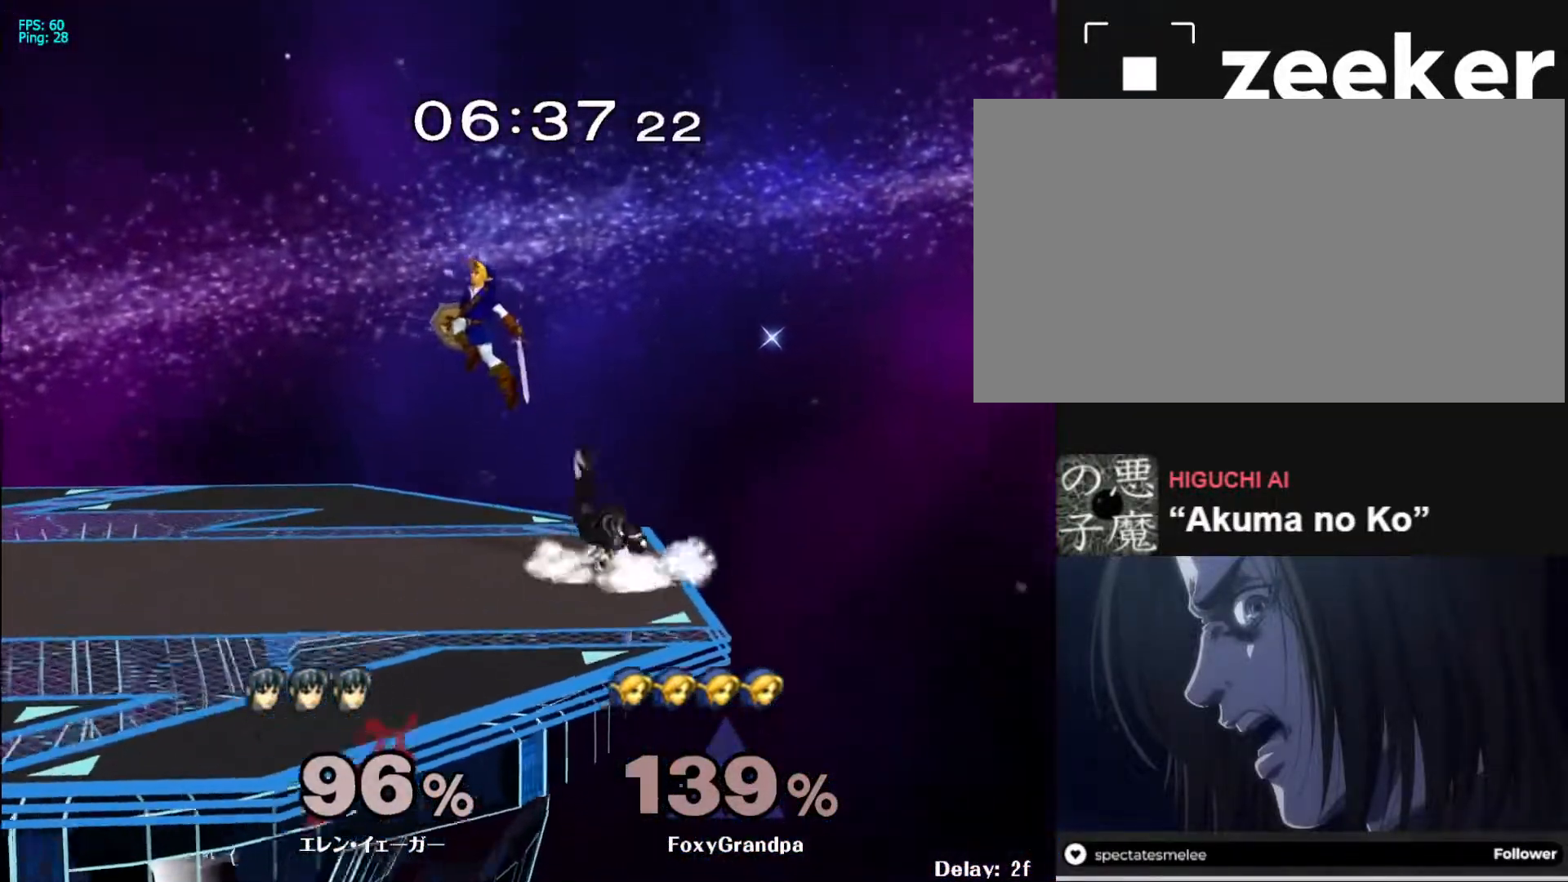
{"buttons": [], "left_stick": "up", "right_stick": "center", "events": [[67, "right_stick", "left"], [133, "right_stick", "center"], [283, "right_stick", "left"], [350, "right_stick", "center"]]}
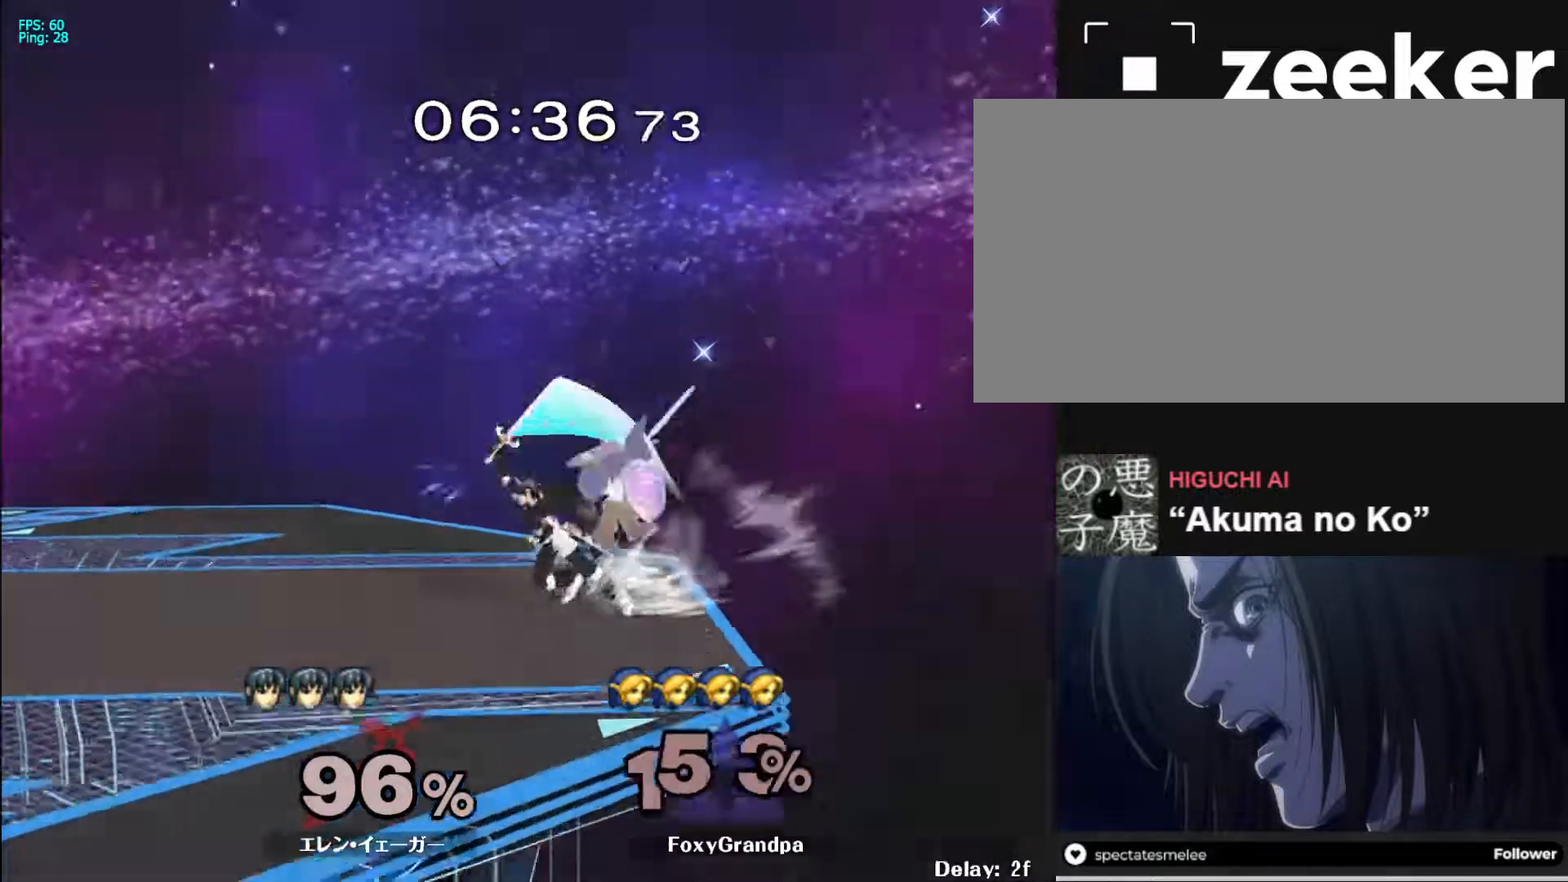
{"buttons": [], "left_stick": "center", "right_stick": "center", "events": [[83, "left_stick", "up-left"], [217, "left_stick", "left"], [483, "left_stick", "center"]]}
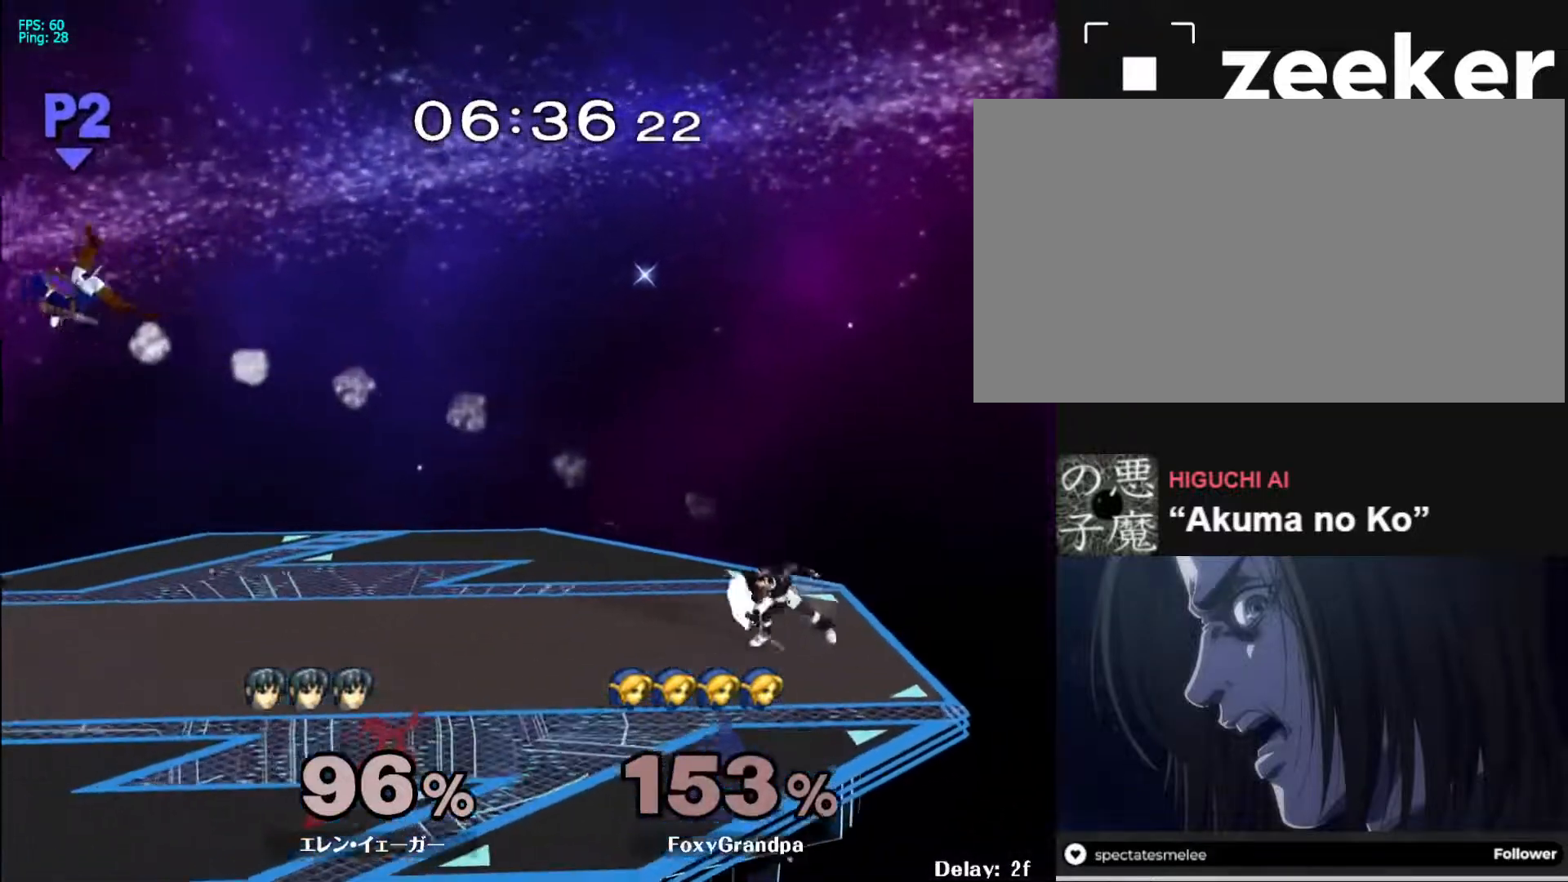
{"buttons": [], "left_stick": "left", "right_stick": "center", "events": [[200, "left_stick", "left"]]}
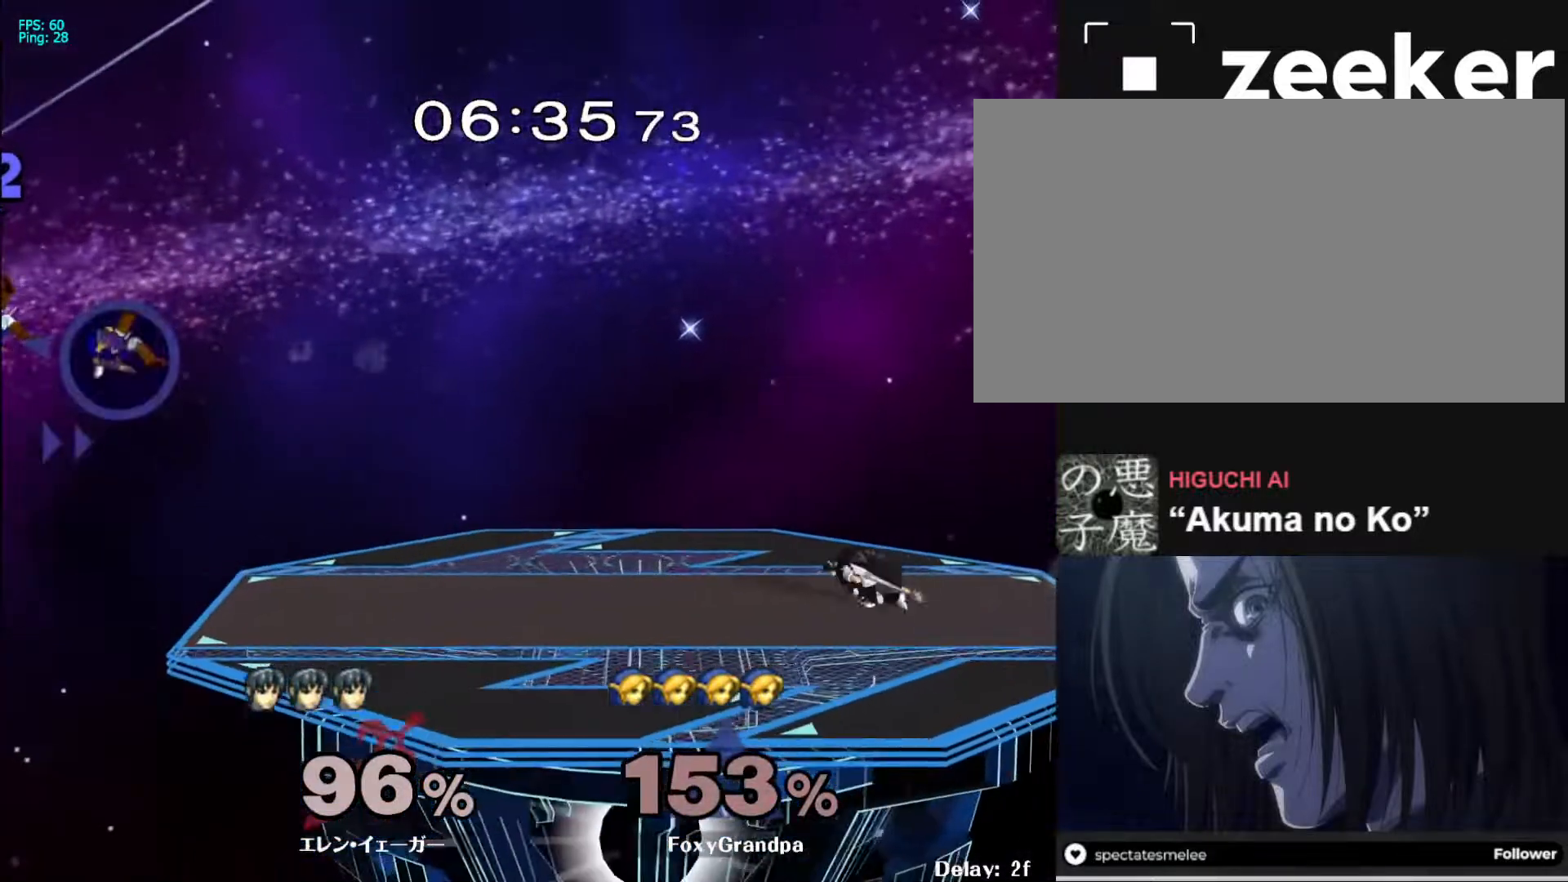
{"buttons": [], "left_stick": "left", "right_stick": "center", "events": []}
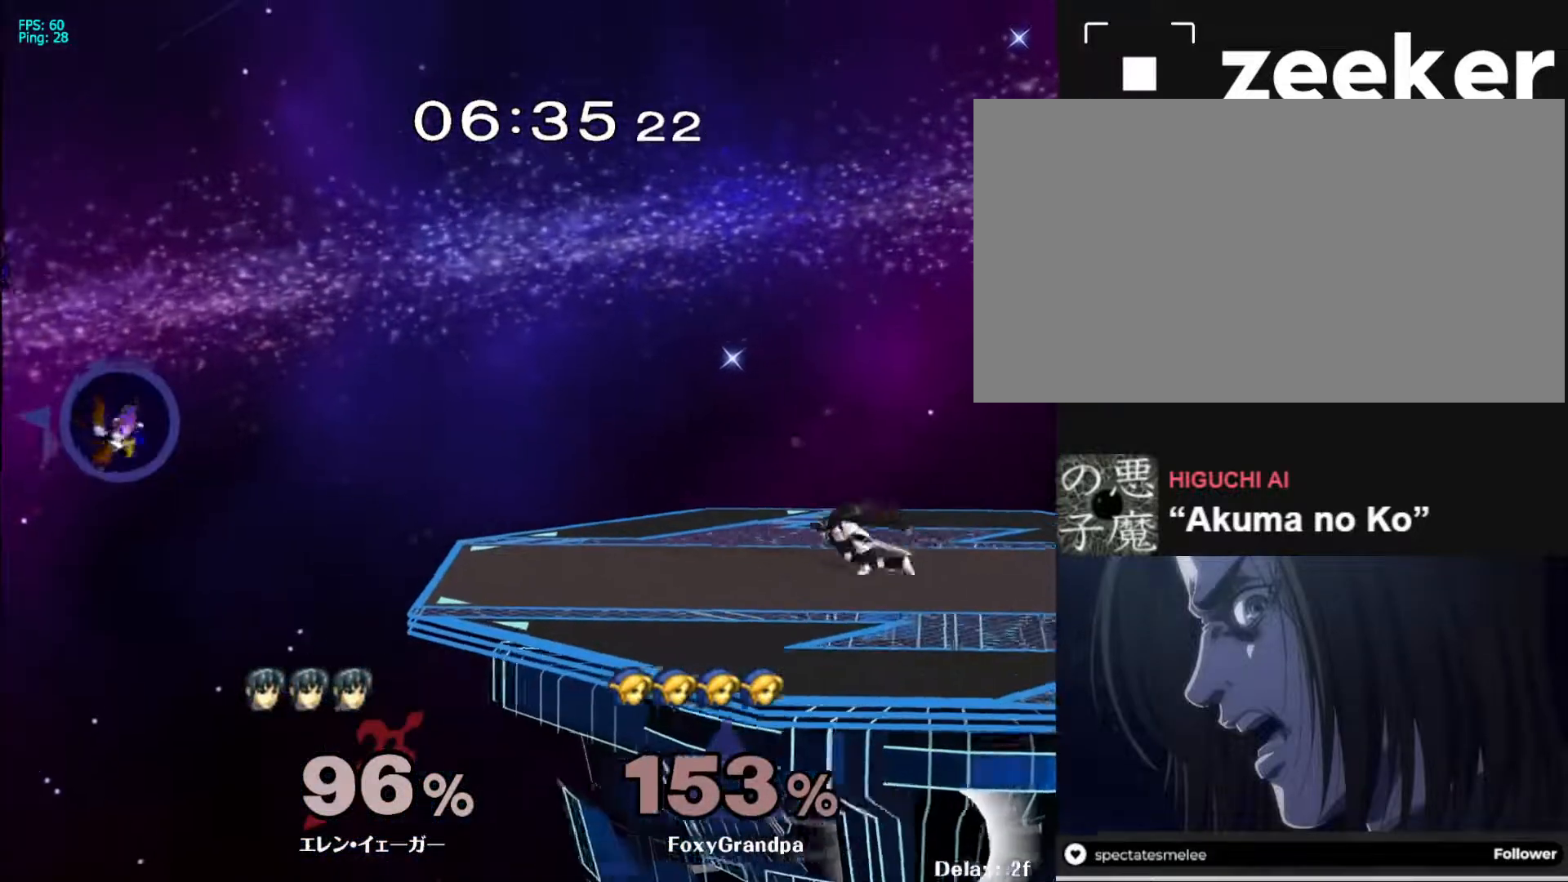
{"buttons": [], "left_stick": "down", "right_stick": "center", "events": [[333, "left_stick", "down"]]}
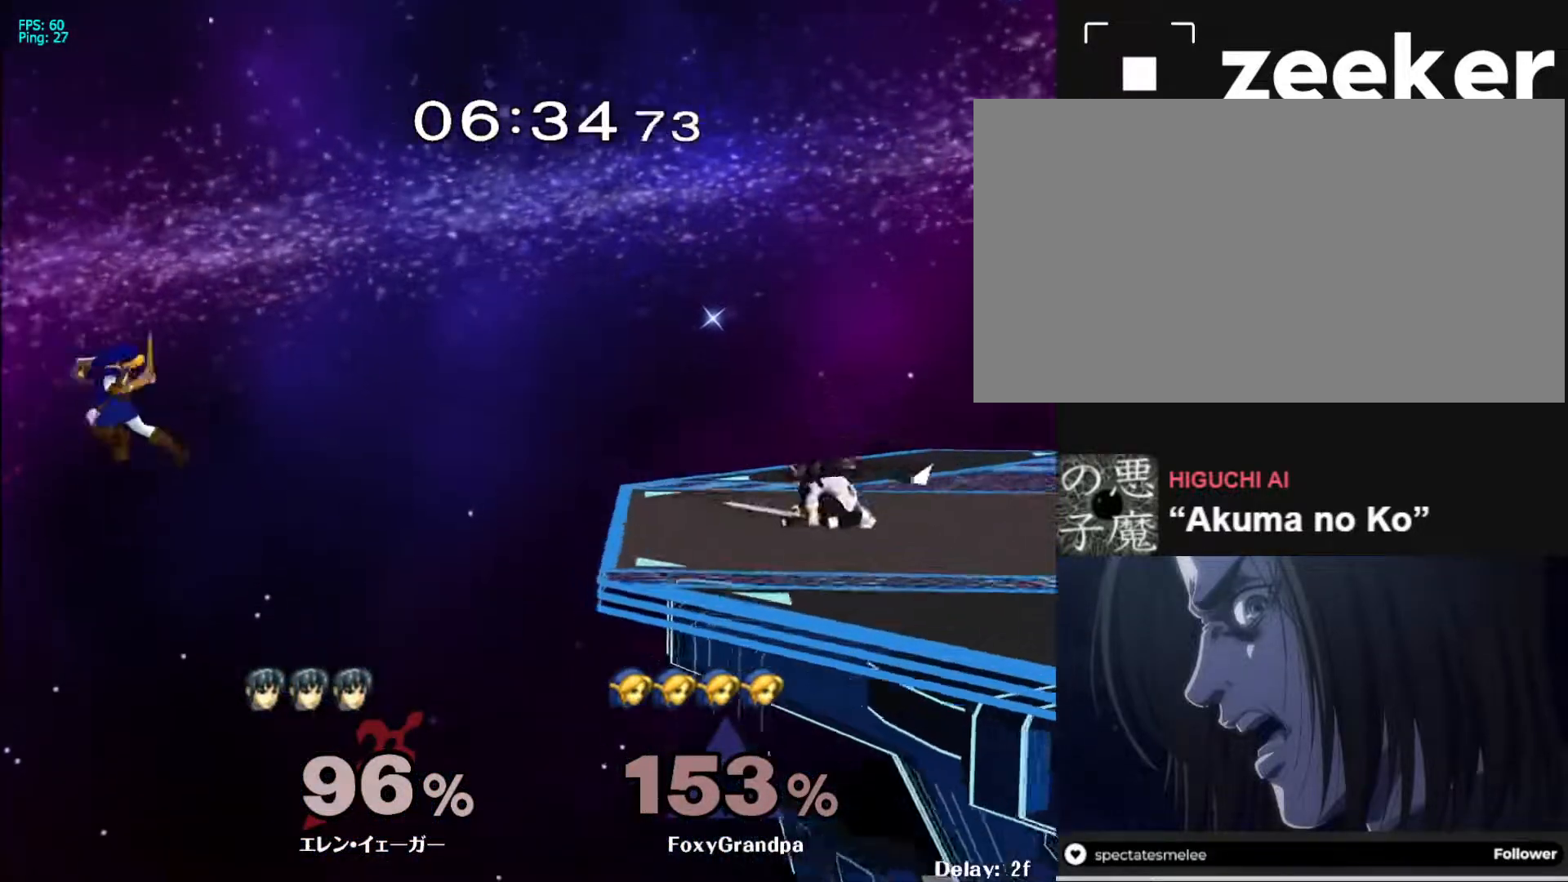
{"buttons": ["X", "R1"], "left_stick": "down-right", "right_stick": "center", "events": [[33, "left_stick", "center"], [383, "X", "down"], [400, "left_stick", "down-right"], [433, "R1", "down"]]}
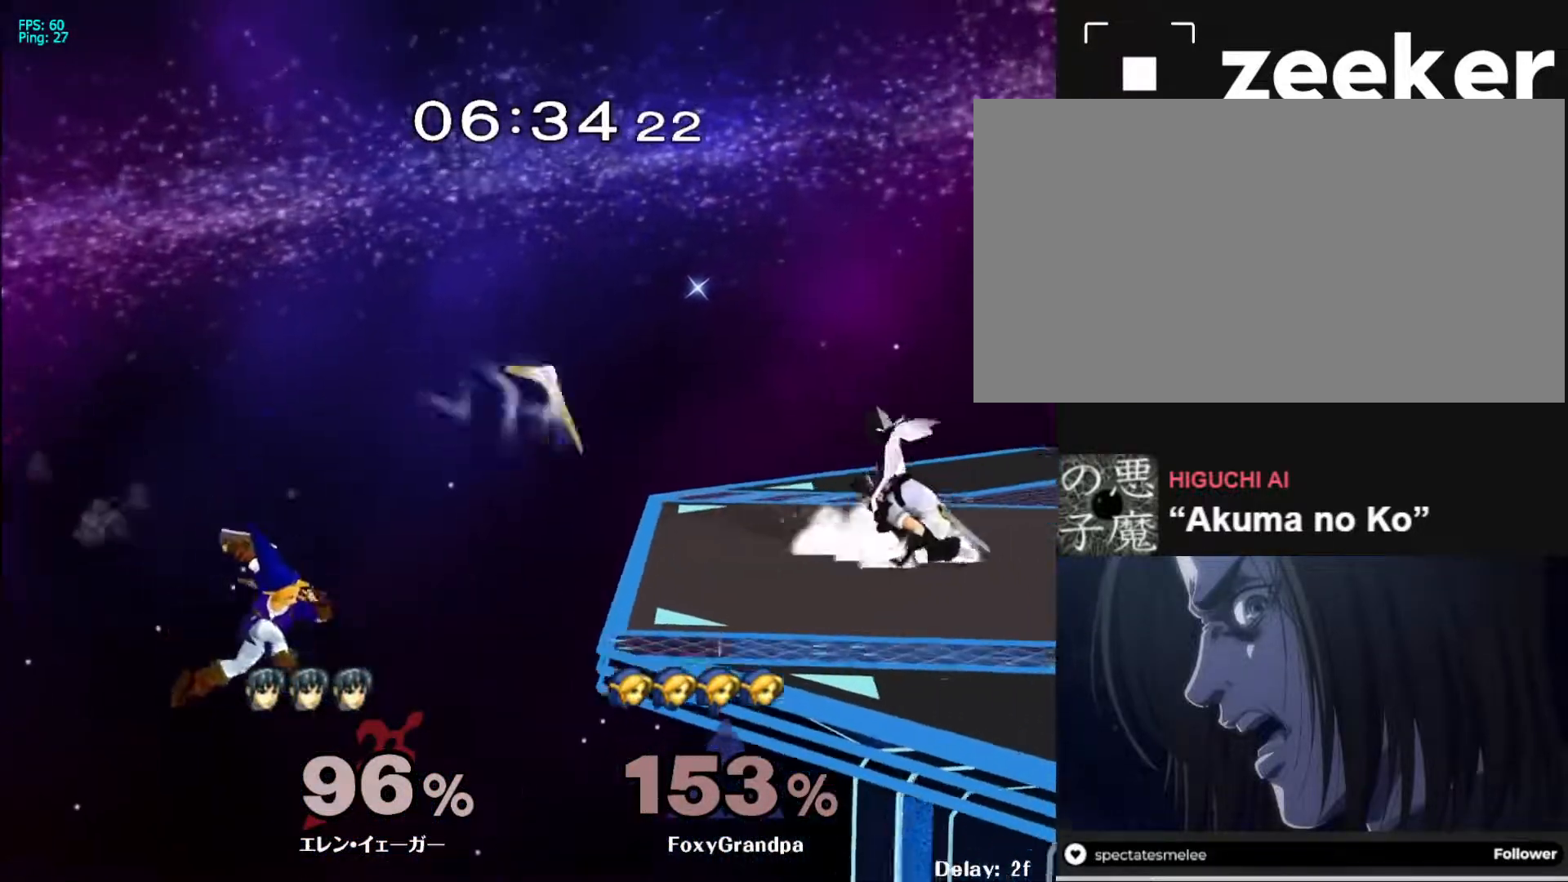
{"buttons": [], "left_stick": "down", "right_stick": "center", "events": [[50, "X", "up"], [67, "R1", "up"], [67, "left_stick", "center"], [400, "left_stick", "down"]]}
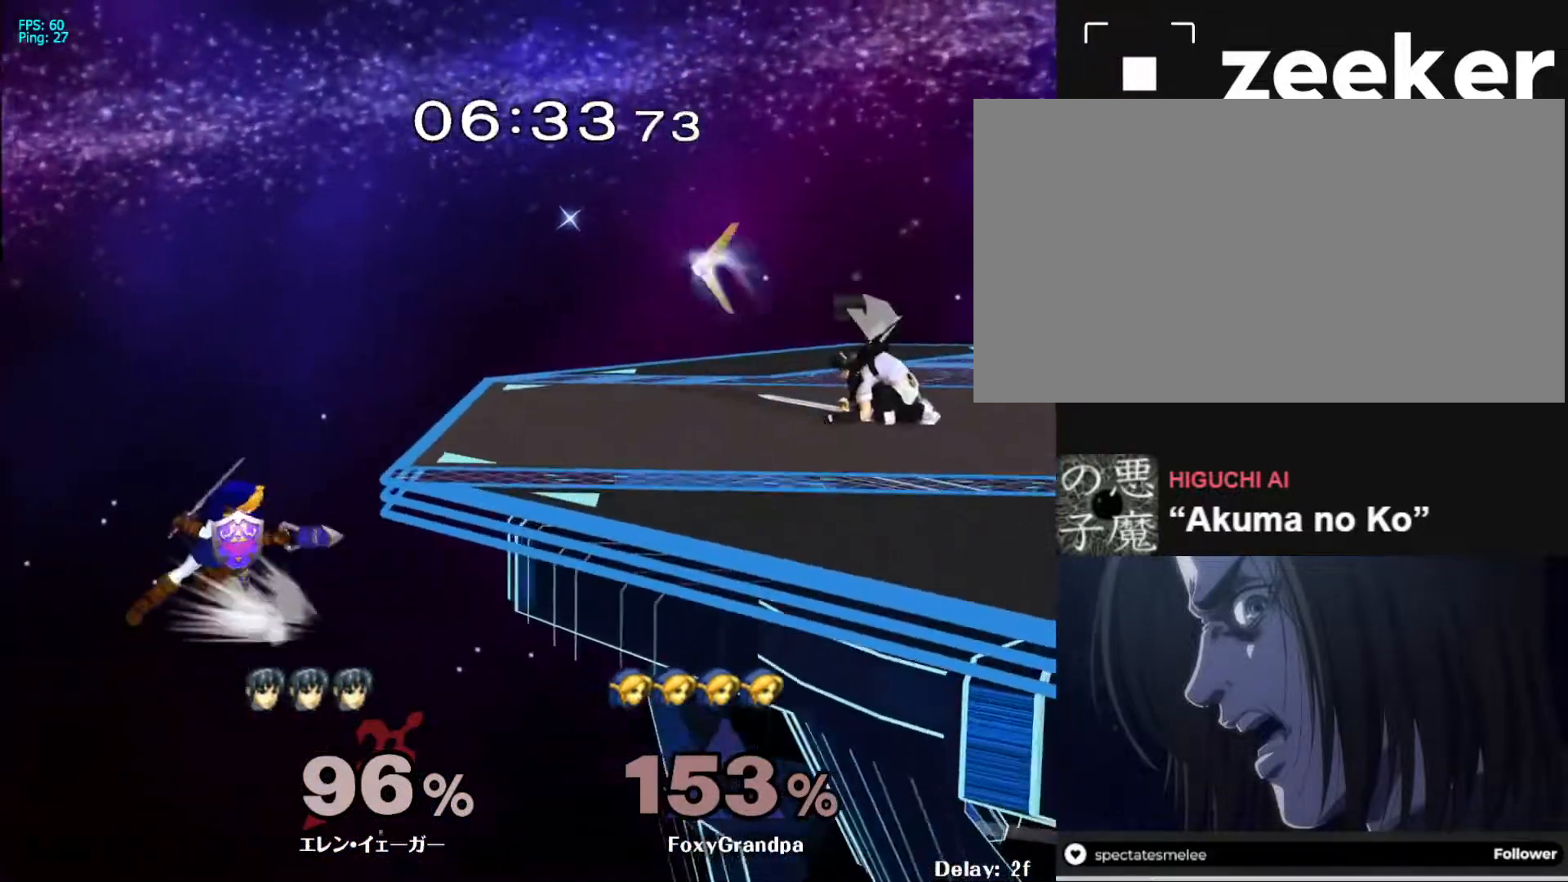
{"buttons": [], "left_stick": "down", "right_stick": "center", "events": []}
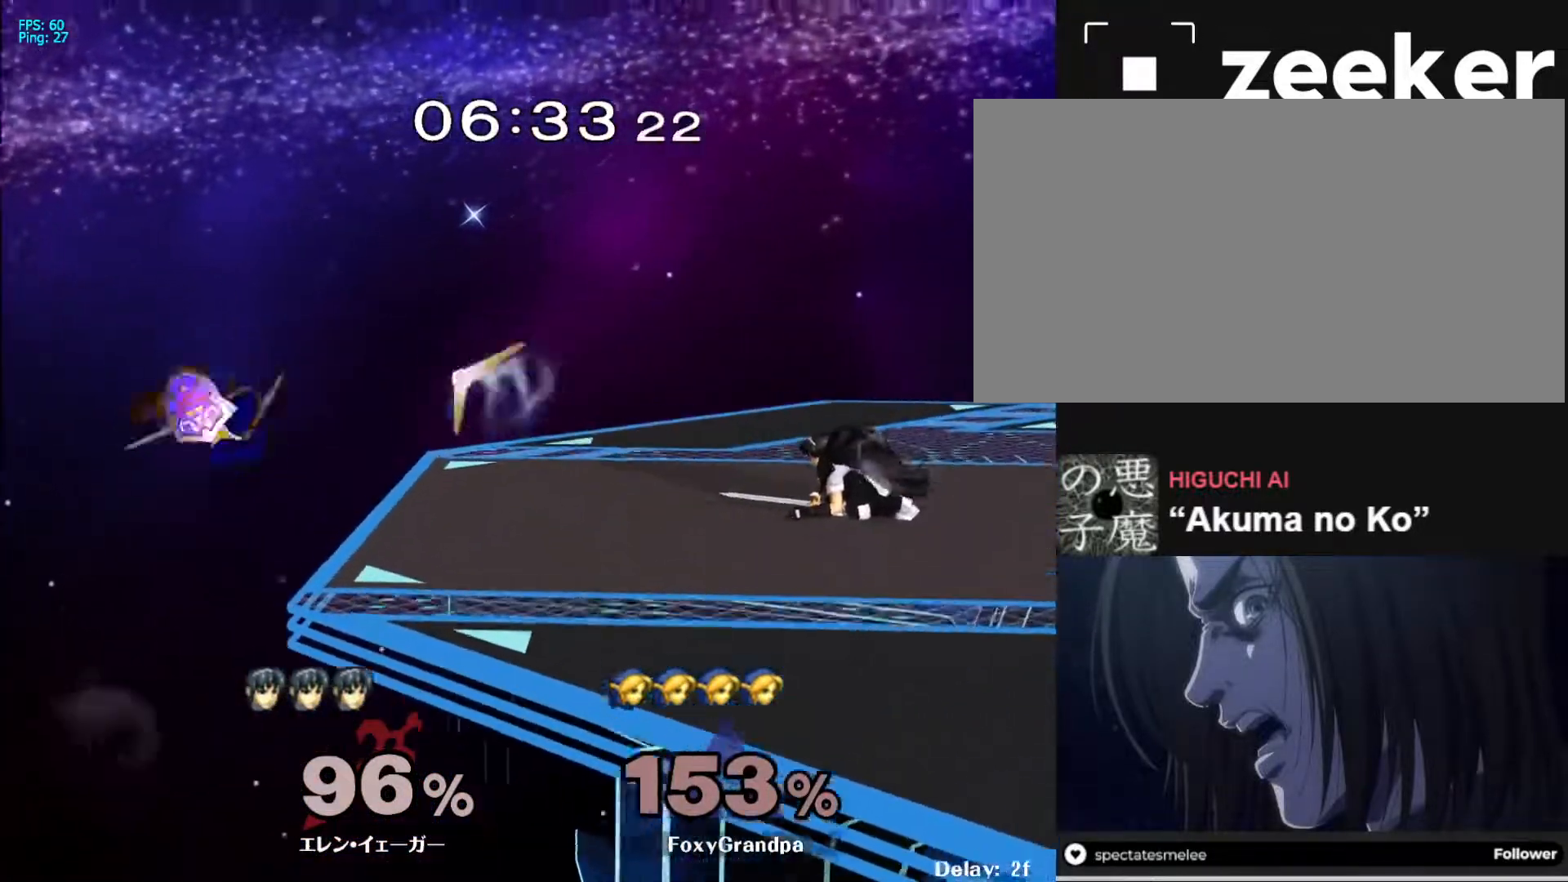
{"buttons": [], "left_stick": "down", "right_stick": "center", "events": [[17, "X", "down"], [17, "left_stick", "down-left"], [67, "R1", "down"], [167, "X", "up"], [200, "R1", "up"], [250, "left_stick", "down"], [317, "A", "down"], [433, "A", "up"]]}
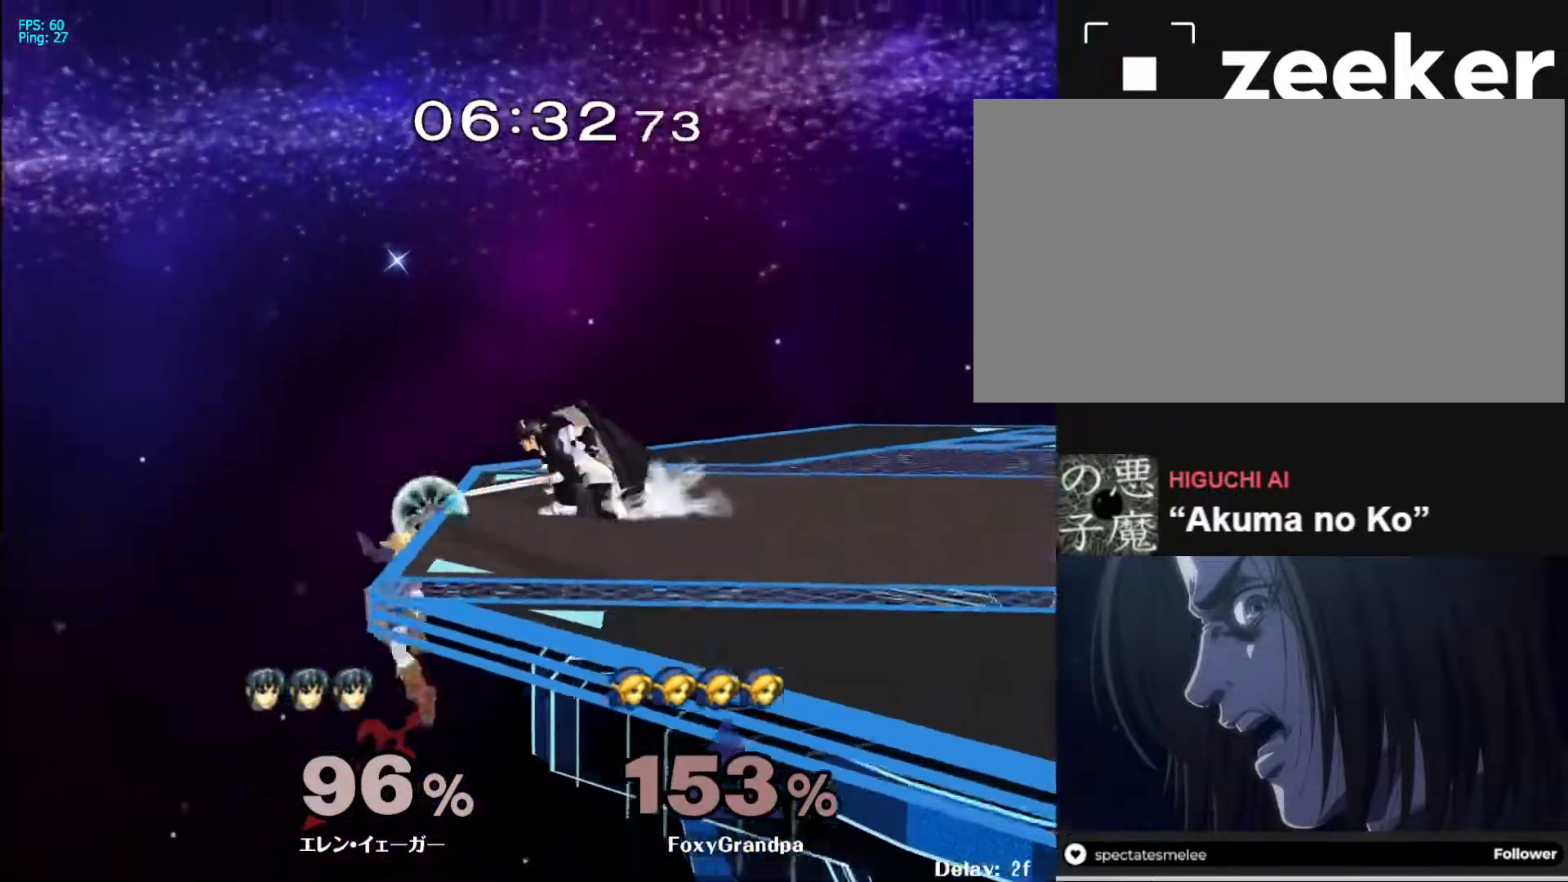
{"buttons": [], "left_stick": "left", "right_stick": "center", "events": [[17, "left_stick", "center"], [150, "left_stick", "right"], [350, "left_stick", "left"]]}
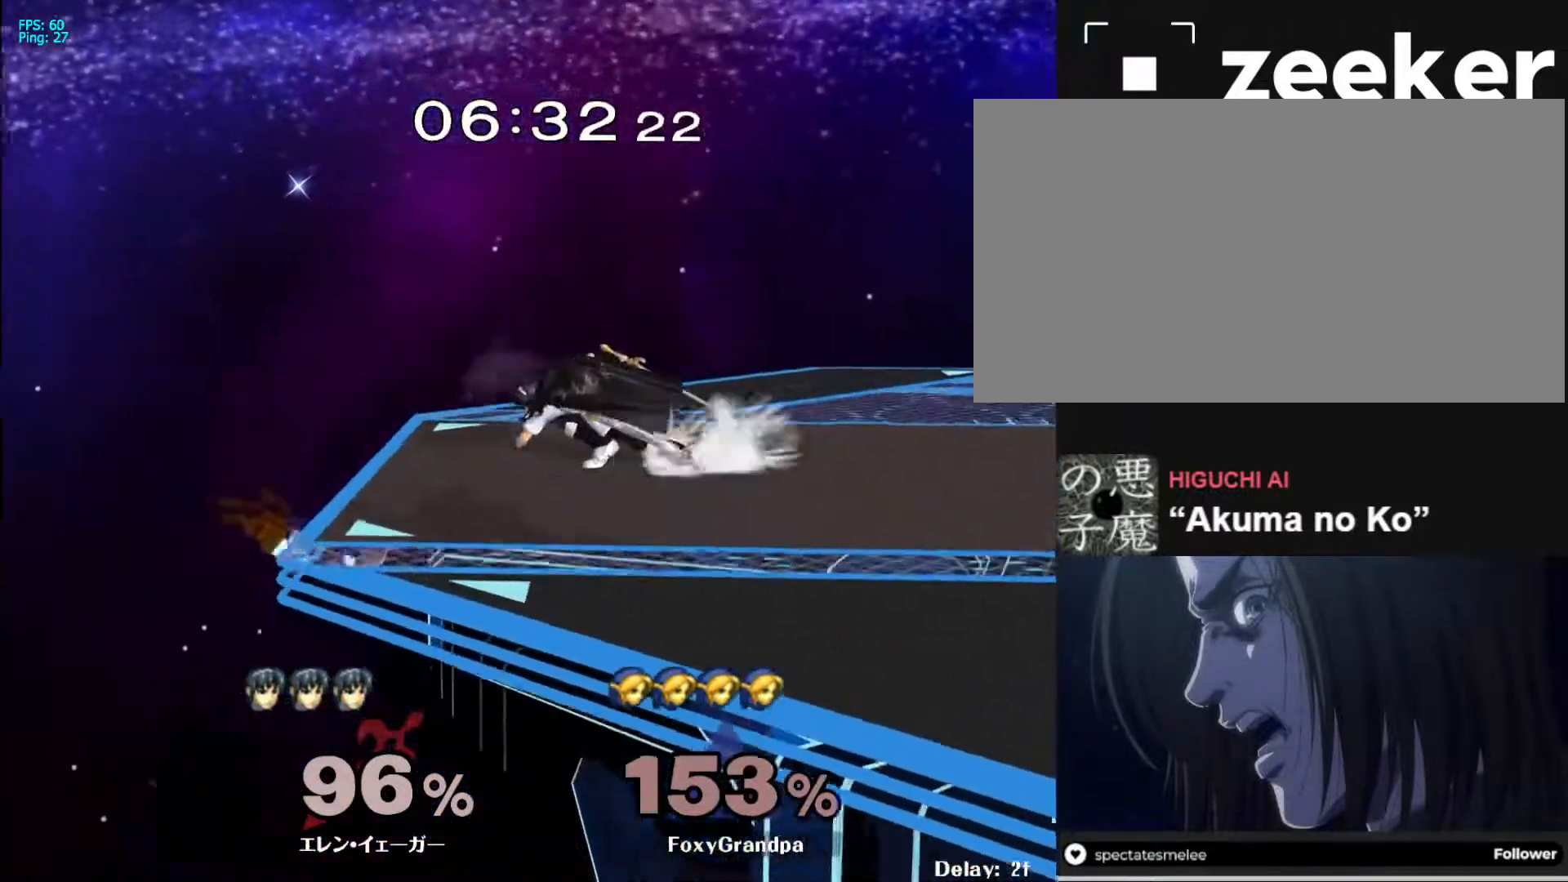
{"buttons": [], "left_stick": "center", "right_stick": "center", "events": [[67, "left_stick", "right"], [200, "left_stick", "left"], [300, "X", "down"], [333, "left_stick", "down-right"], [350, "R1", "down"], [467, "X", "up"], [483, "R1", "up"], [483, "left_stick", "center"]]}
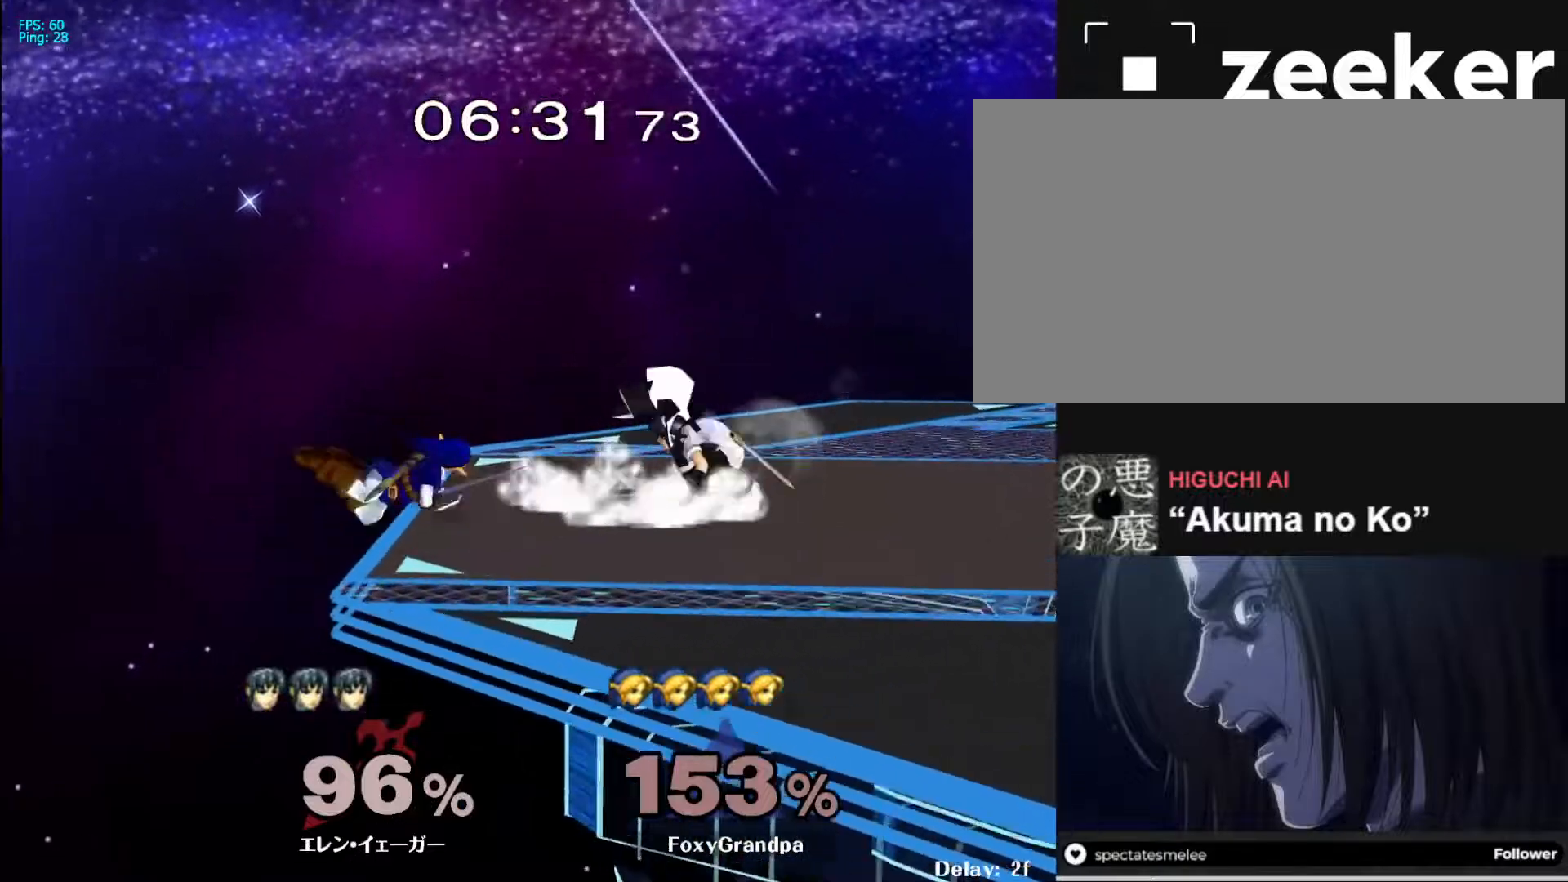
{"buttons": [], "left_stick": "right", "right_stick": "center", "events": [[100, "left_stick", "right"], [267, "left_stick", "left"], [350, "left_stick", "right"]]}
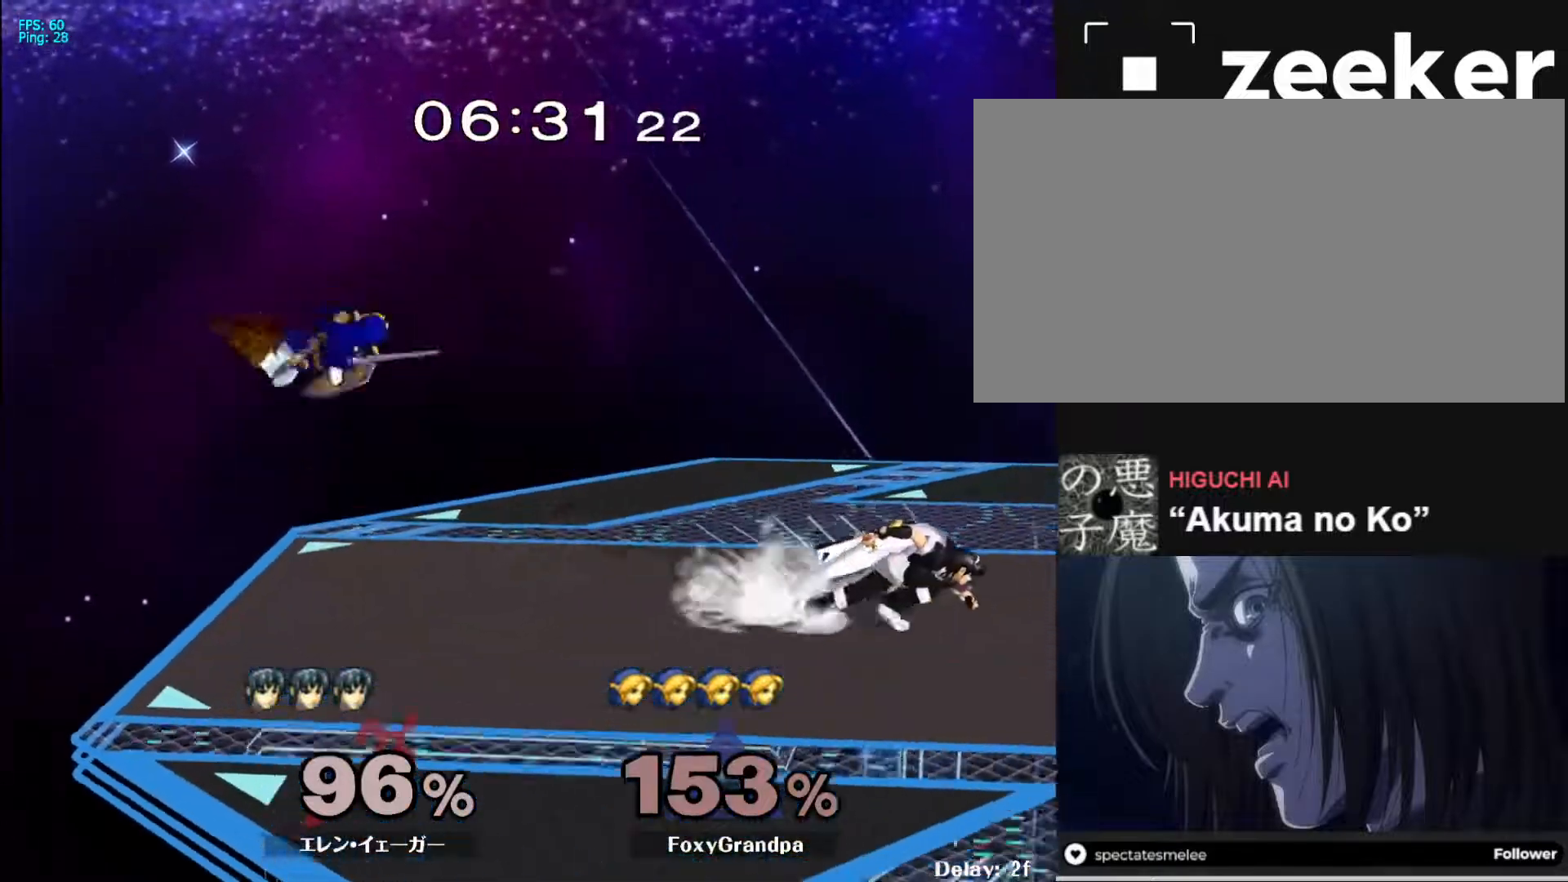
{"buttons": [], "left_stick": "right", "right_stick": "center", "events": [[17, "left_stick", "left"], [133, "X", "down"], [150, "left_stick", "center"], [167, "X", "up"], [217, "A", "down"], [283, "left_stick", "right"], [317, "A", "up"]]}
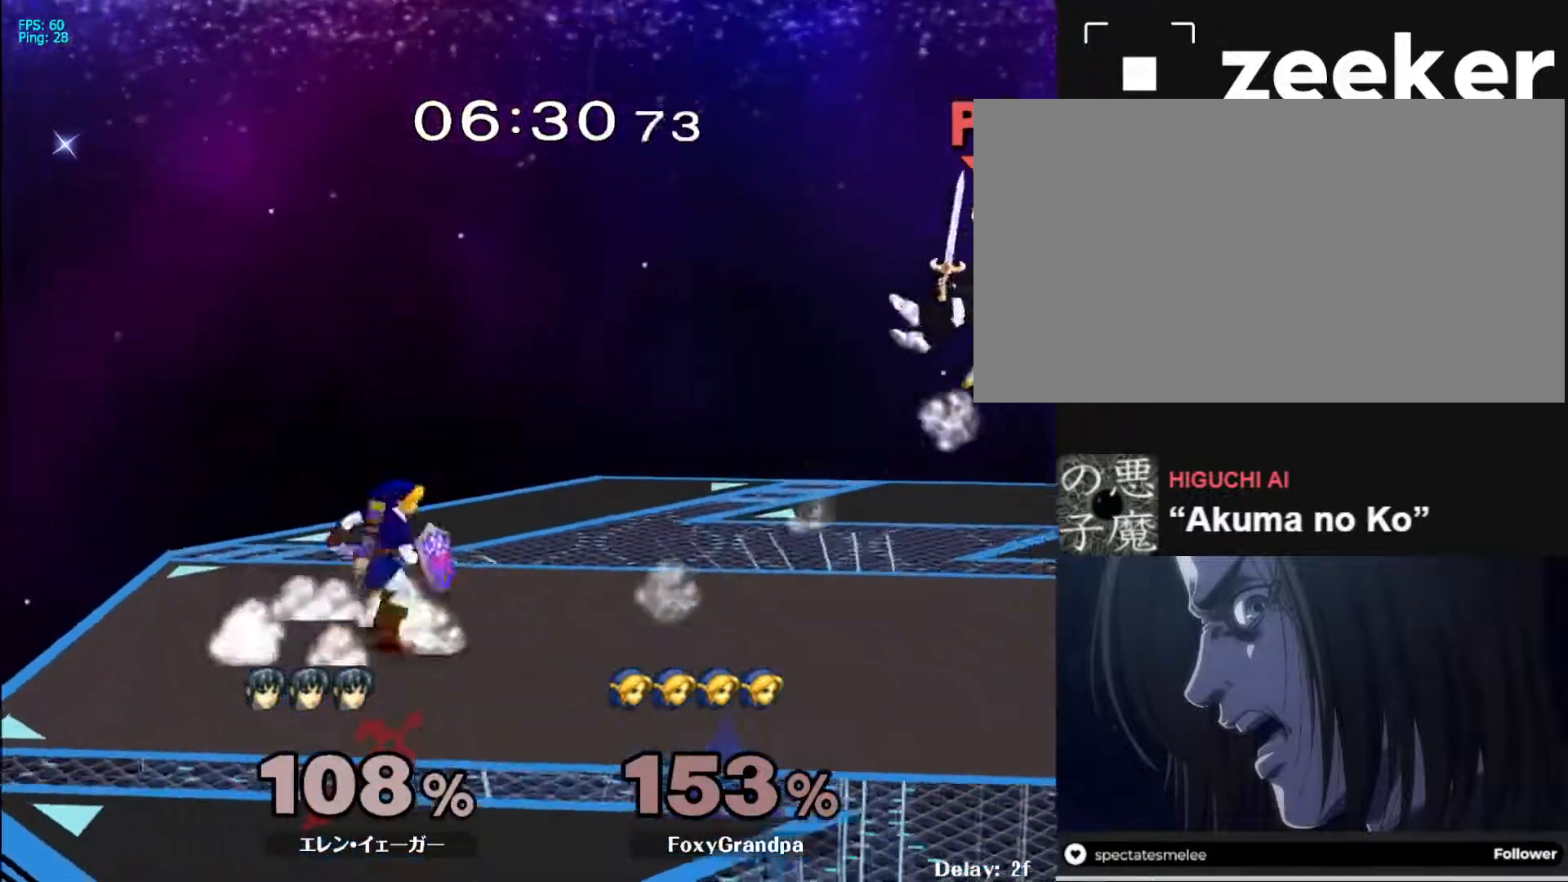
{"buttons": [], "left_stick": "left", "right_stick": "center", "events": [[50, "left_stick", "up"], [133, "left_stick", "left"]]}
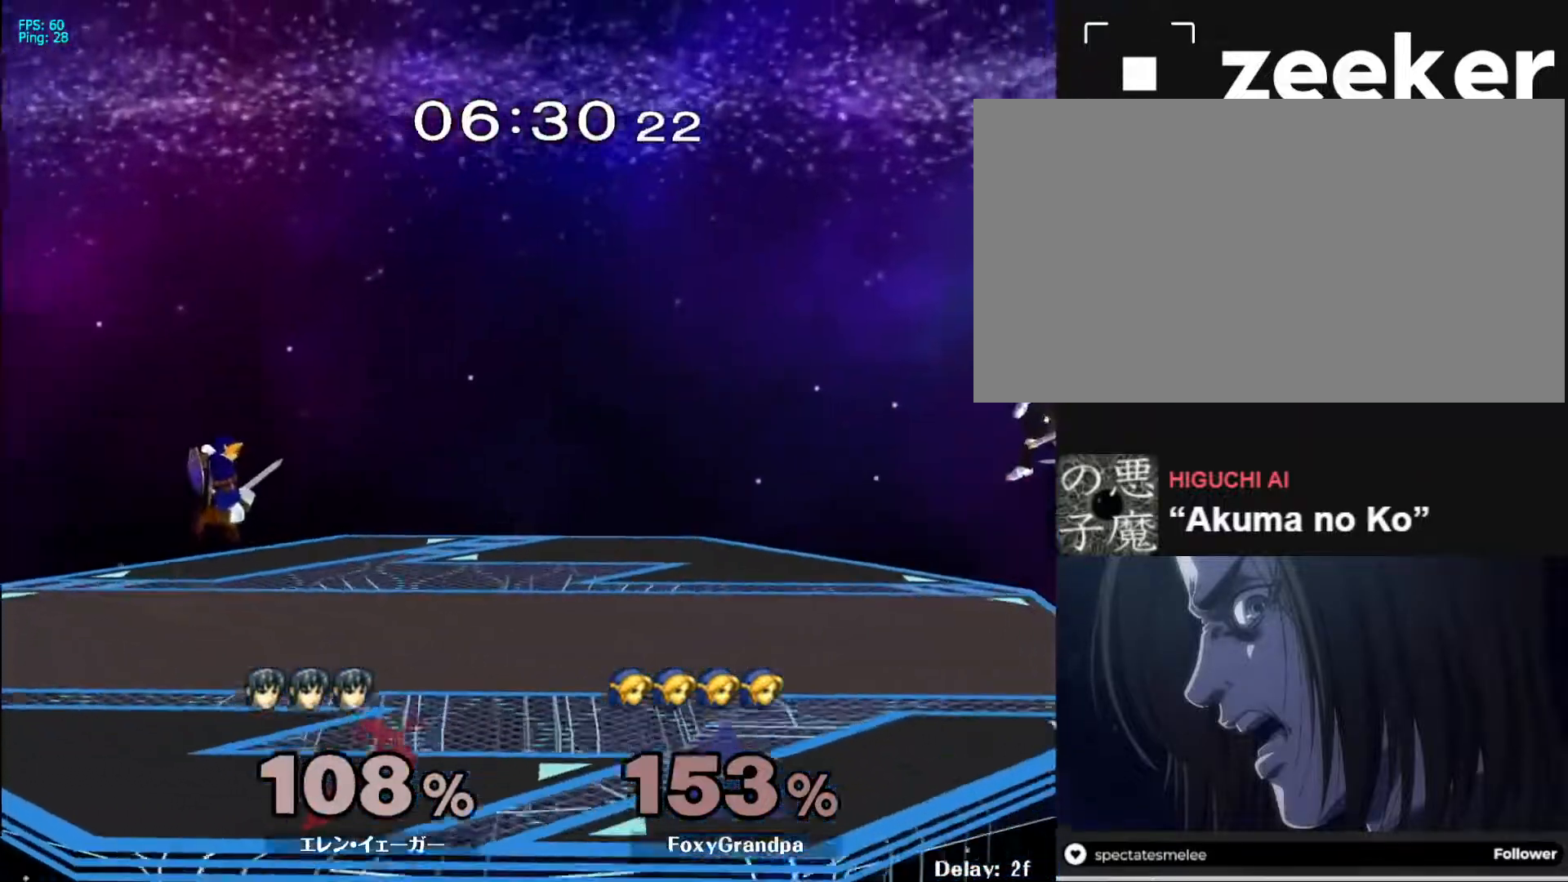
{"buttons": ["X"], "left_stick": "left", "right_stick": "center", "events": [[33, "left_stick", "right"], [117, "left_stick", "left"], [217, "left_stick", "down-right"], [267, "left_stick", "left"], [367, "X", "down"], [450, "X", "up"], [467, "X", "down"]]}
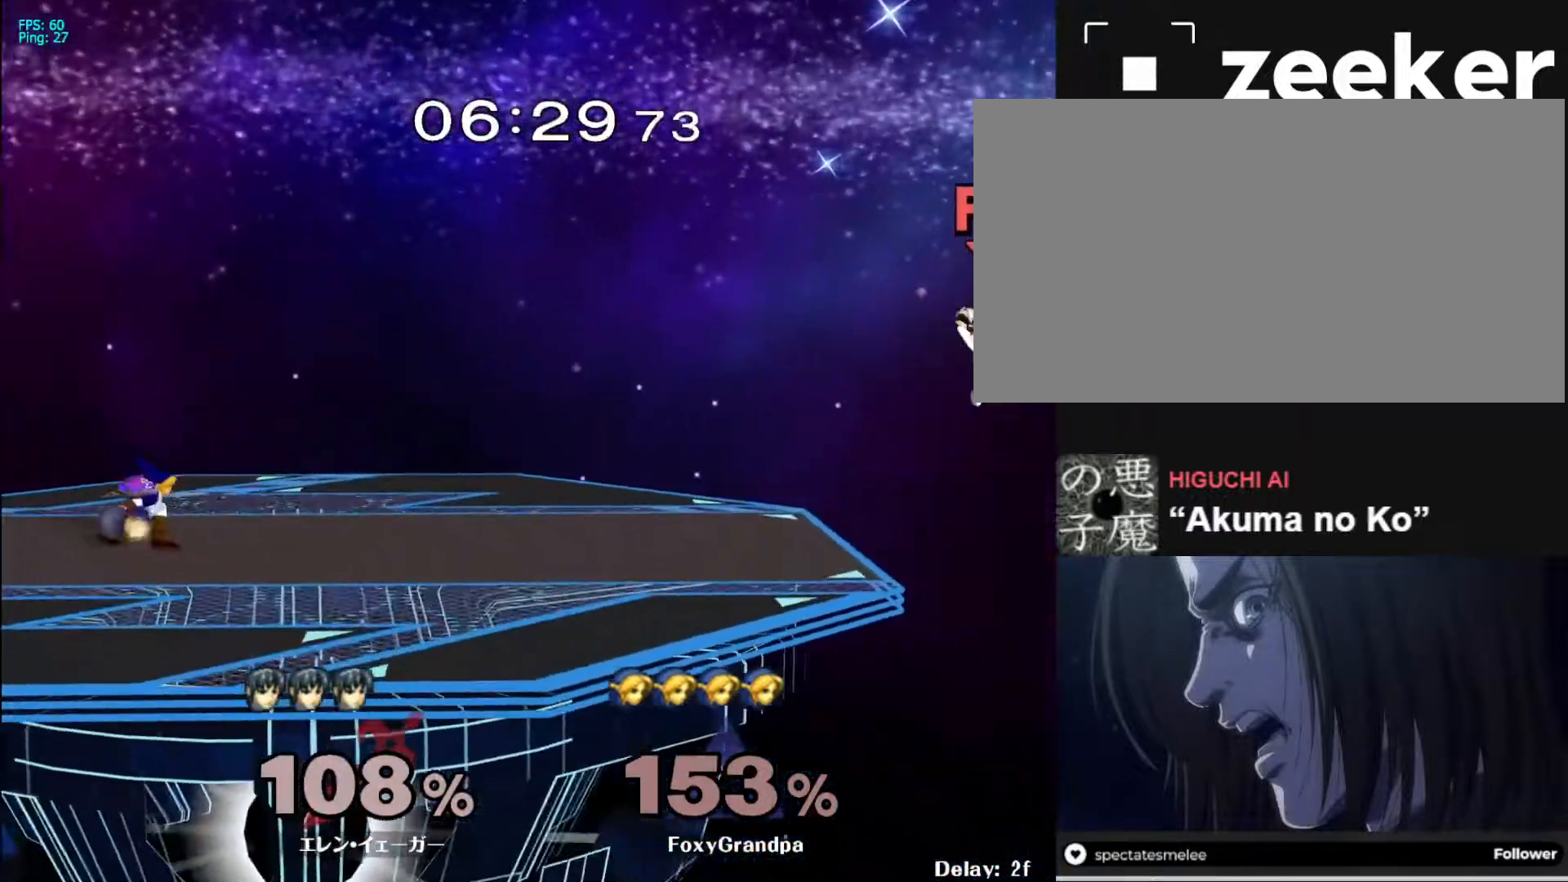
{"buttons": [], "left_stick": "left", "right_stick": "center", "events": [[83, "X", "up"], [350, "left_stick", "down"], [450, "left_stick", "left"]]}
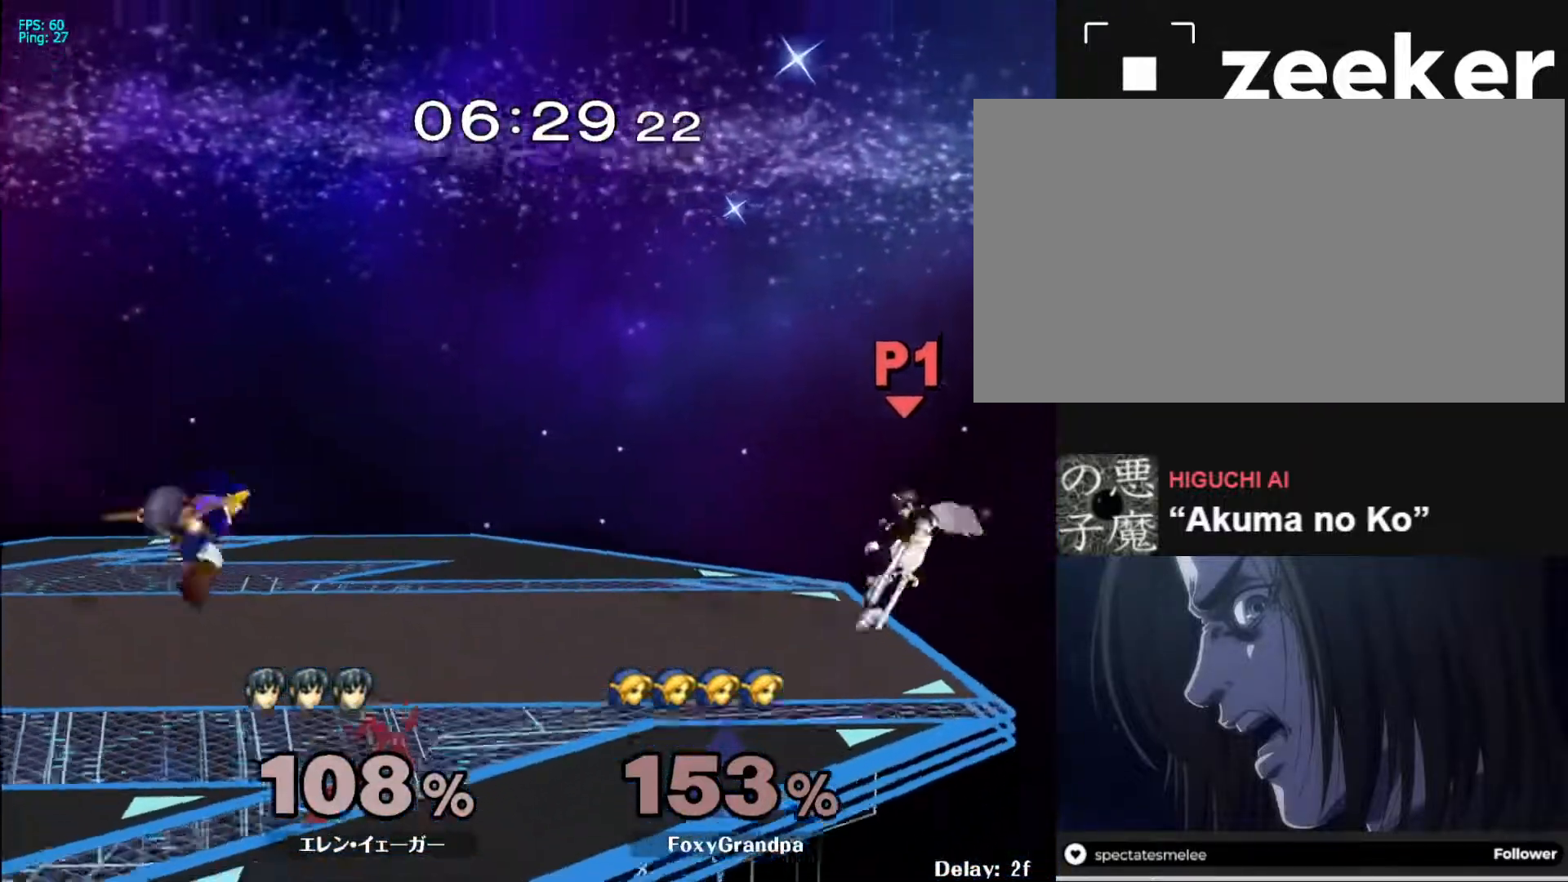
{"buttons": ["R1"], "left_stick": "center", "right_stick": "center", "events": [[150, "left_stick", "center"], [183, "R1", "down"]]}